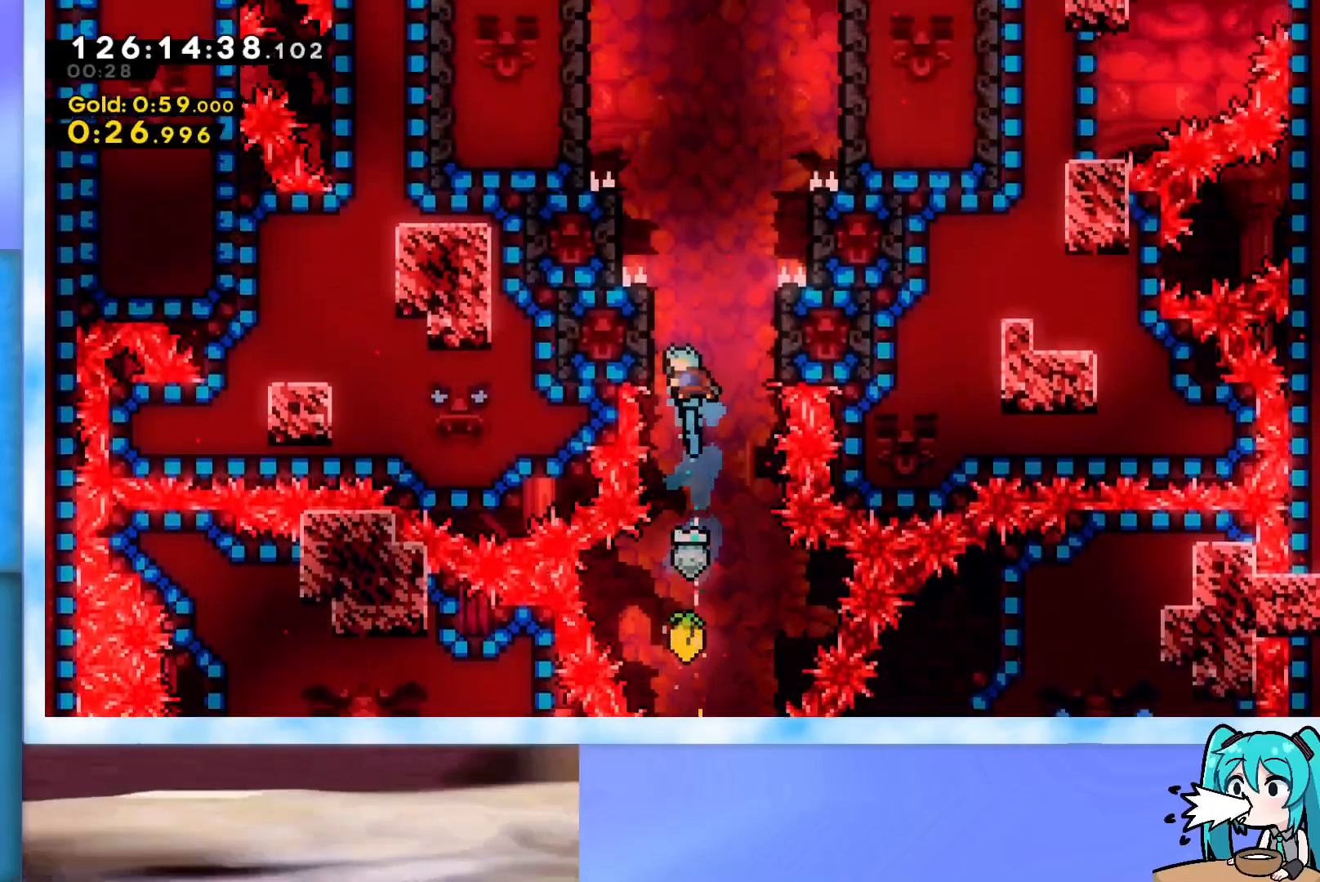
Gameplay with keyboard; each line is a JSON object with the keys held at the frame after it. "events" lists presses ("down") and releases ("up") of "dash", "demo", "down", "grab", "j2", "jump", "left", "pause", "right" and "up" between this image and that frame as [ms after this image, input, new state], when the widget could be followed in between. No other keys are recorded. Mouse input is not recorded. Key names are as the overlay labels them; some are game actions (e.g. jump) rather than physical keys.
{"keys": ["grab", "jump", "right", "up"], "events": [[67, "jump", "up"], [117, "jump", "down"], [117, "left", "up"], [117, "right", "down"], [167, "grab", "down"], [350, "j2", "down"], [484, "j2", "up"]]}
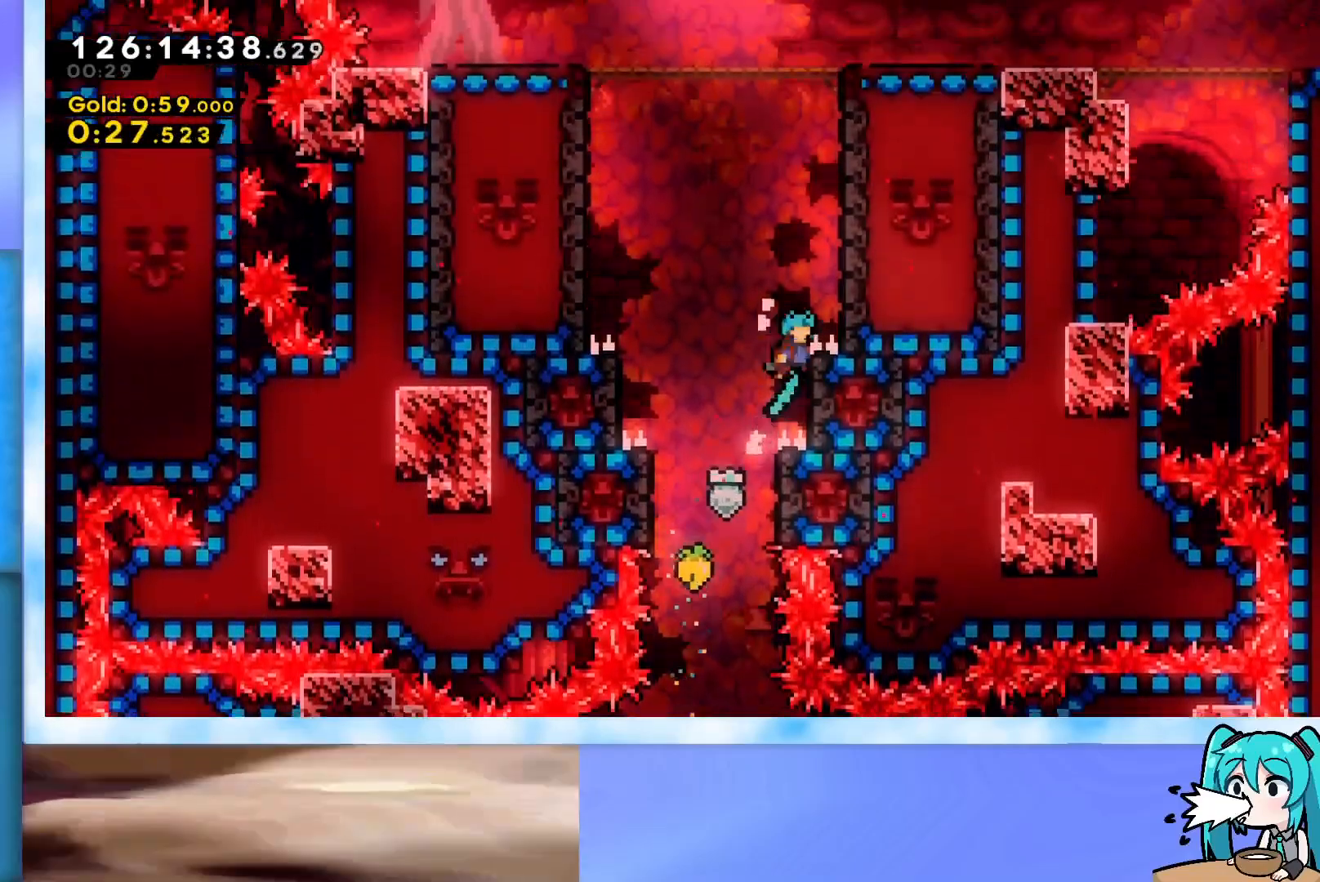
{"keys": ["grab", "jump", "right", "up"], "events": [[83, "j2", "down"], [216, "j2", "up"], [317, "j2", "down"], [500, "j2", "up"]]}
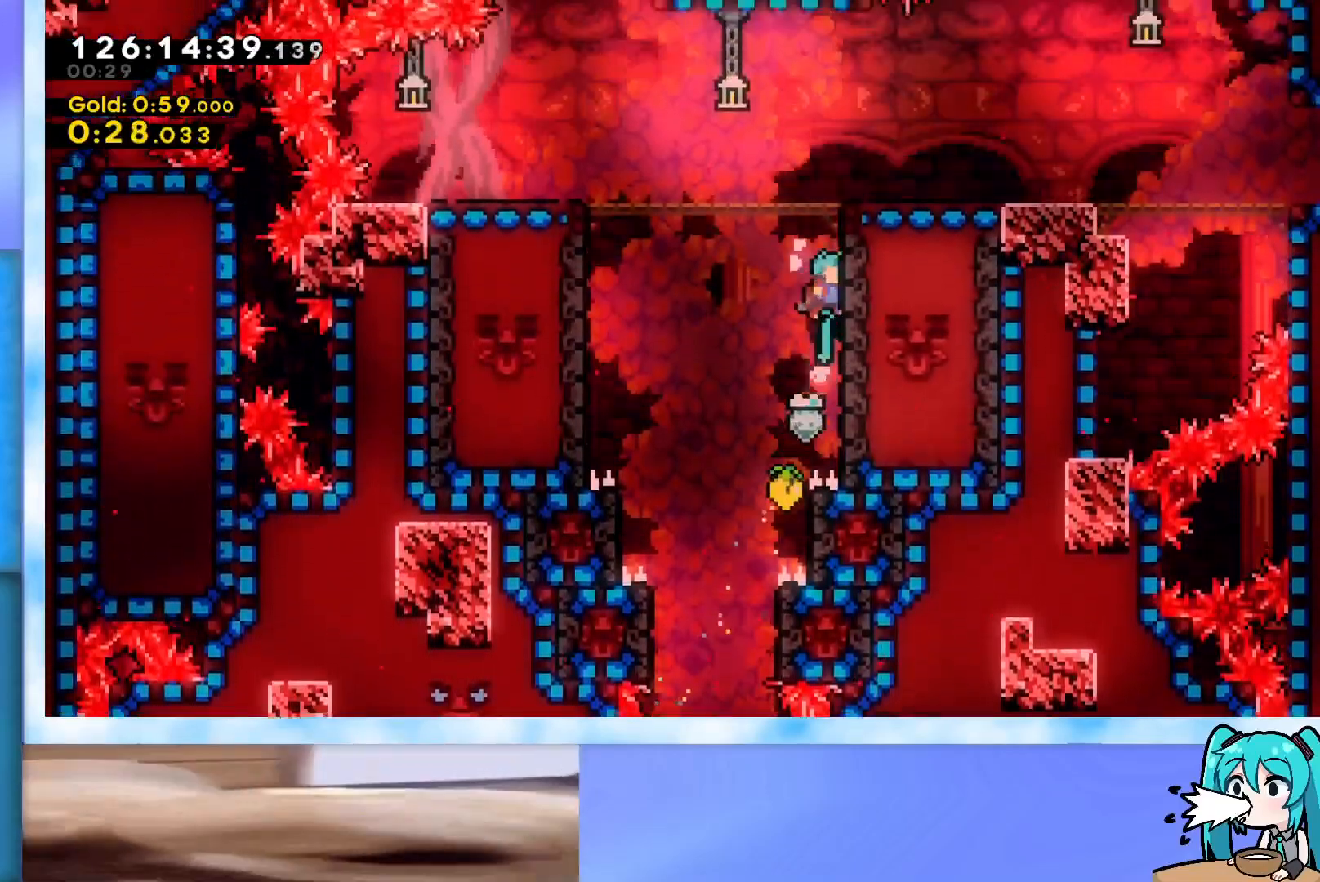
{"keys": ["right"], "events": [[100, "j2", "down"], [284, "j2", "up"], [334, "grab", "up"], [334, "jump", "up"], [384, "up", "up"]]}
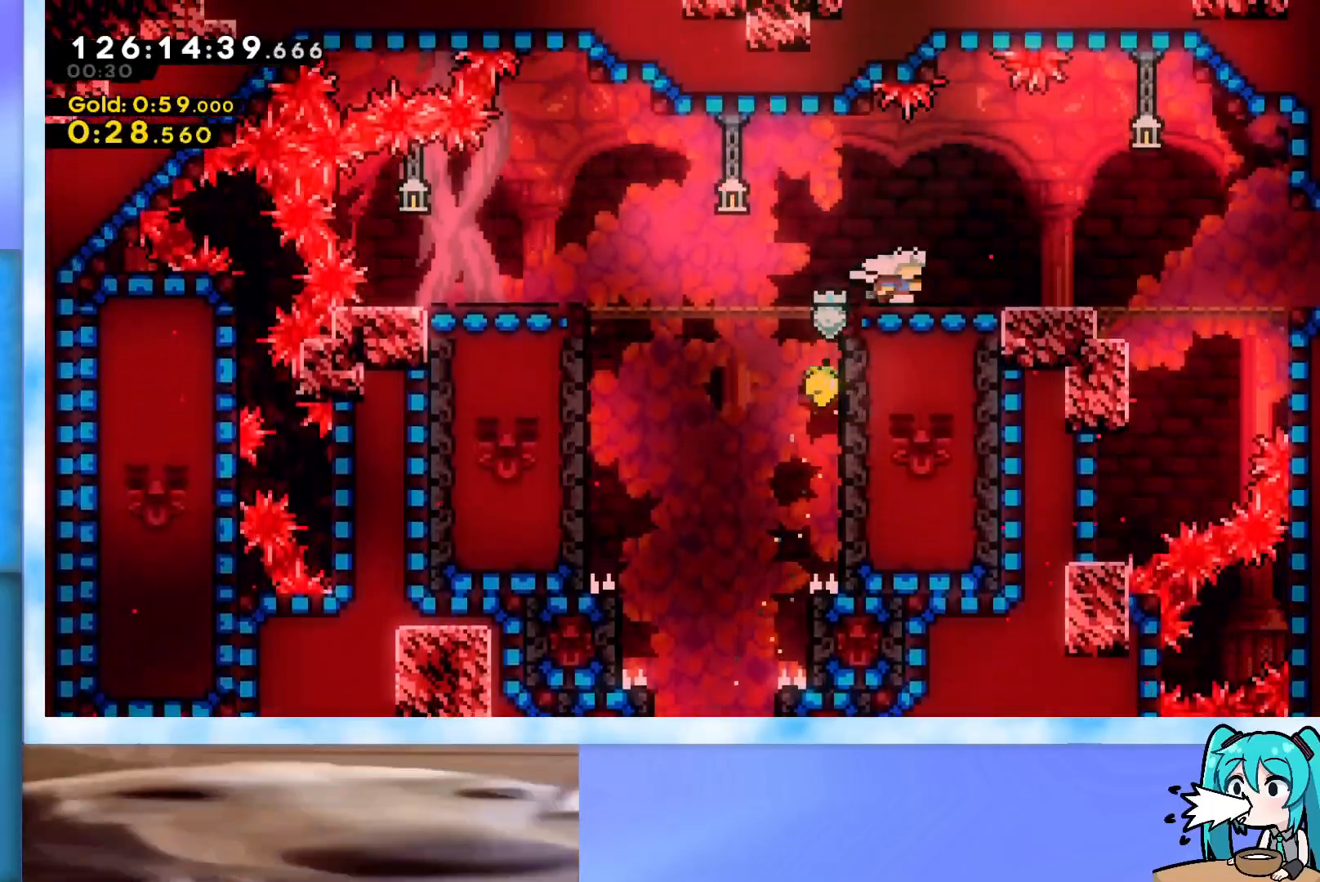
{"keys": ["dash", "down", "jump", "right"], "events": [[66, "dash", "down"], [66, "down", "down"], [200, "dash", "up"], [200, "jump", "down"], [300, "dash", "down"], [400, "dash", "up"], [483, "dash", "down"]]}
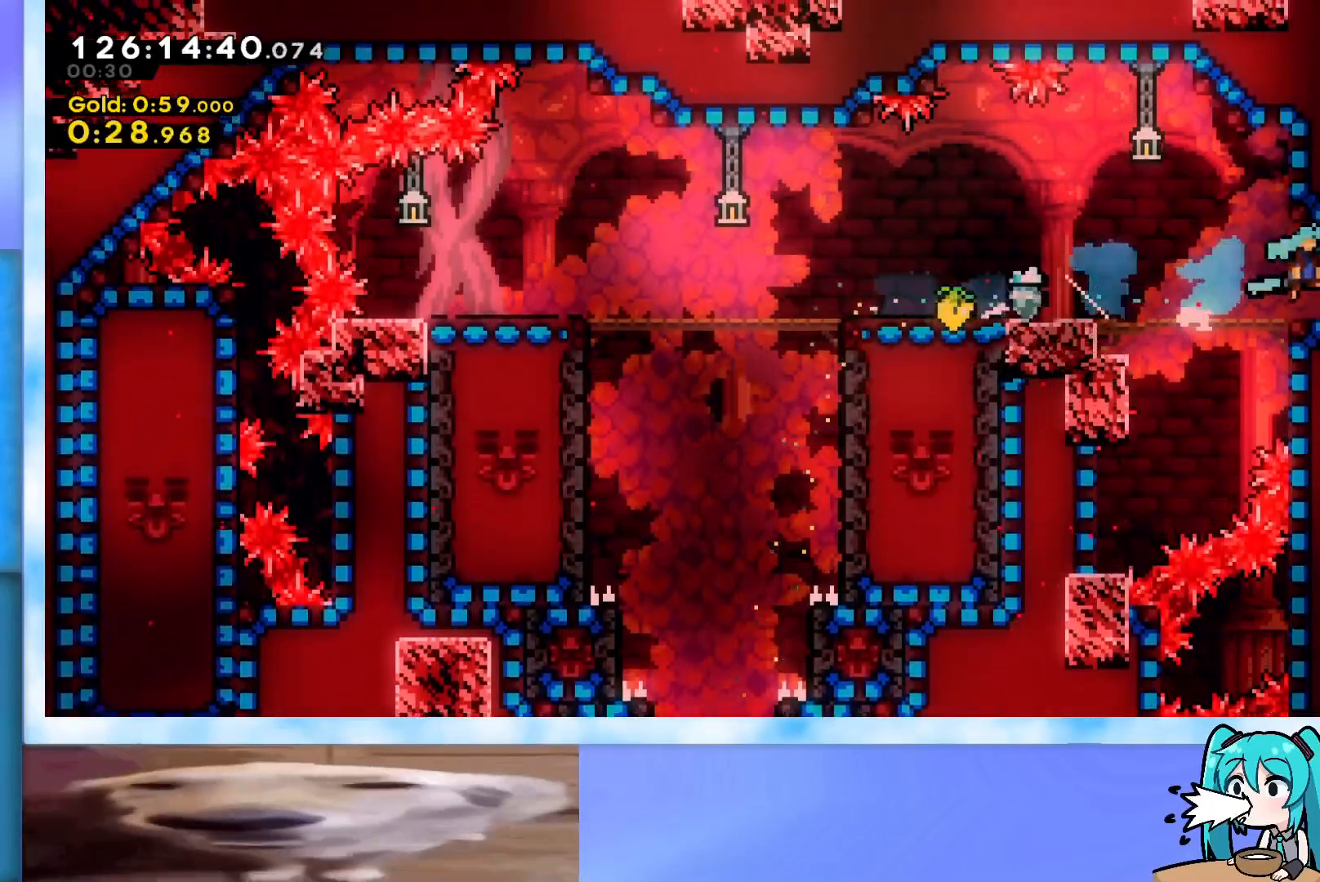
{"keys": ["right"], "events": [[217, "dash", "up"], [267, "down", "up"], [267, "jump", "up"]]}
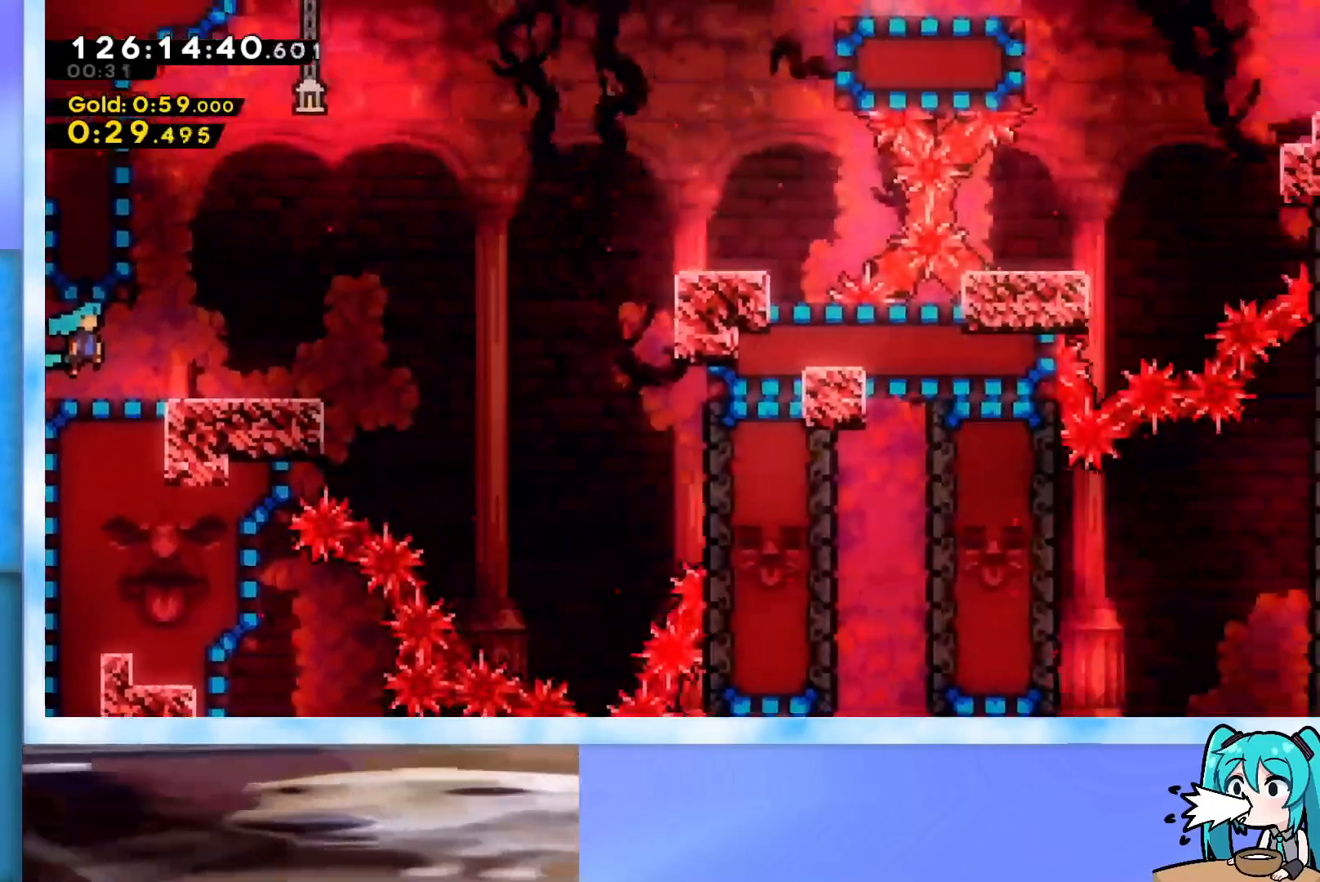
{"keys": ["grab", "jump", "right", "up"], "events": [[283, "up", "down"], [417, "jump", "down"], [467, "grab", "down"]]}
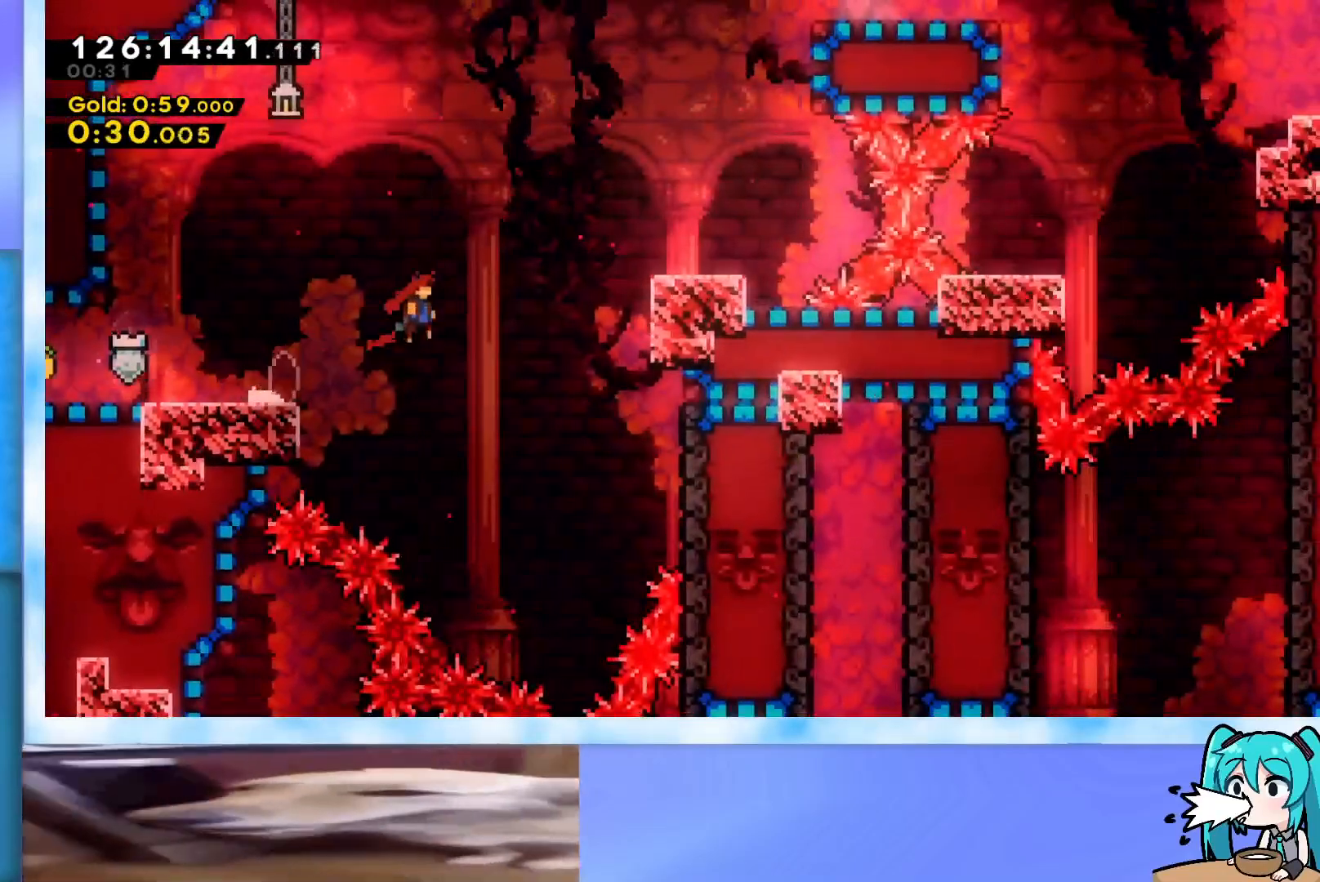
{"keys": ["grab", "jump"], "events": [[200, "jump", "up"], [250, "jump", "down"], [400, "right", "up"], [434, "up", "up"]]}
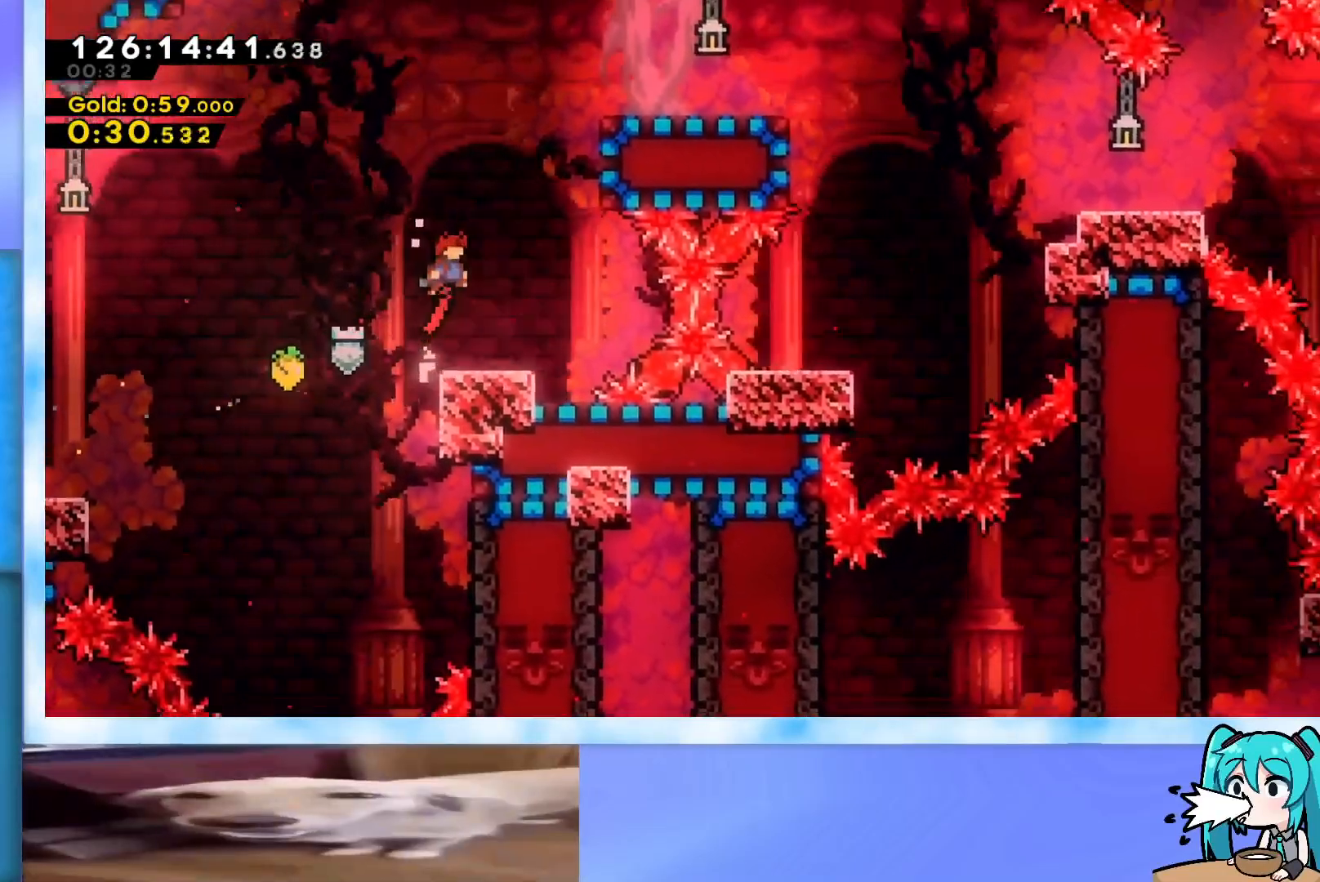
{"keys": ["grab", "jump", "right", "up"], "events": [[33, "grab", "up"], [33, "up", "down"], [83, "jump", "up"], [83, "right", "down"], [133, "dash", "down"], [183, "dash", "up"], [266, "grab", "down"], [417, "jump", "down"]]}
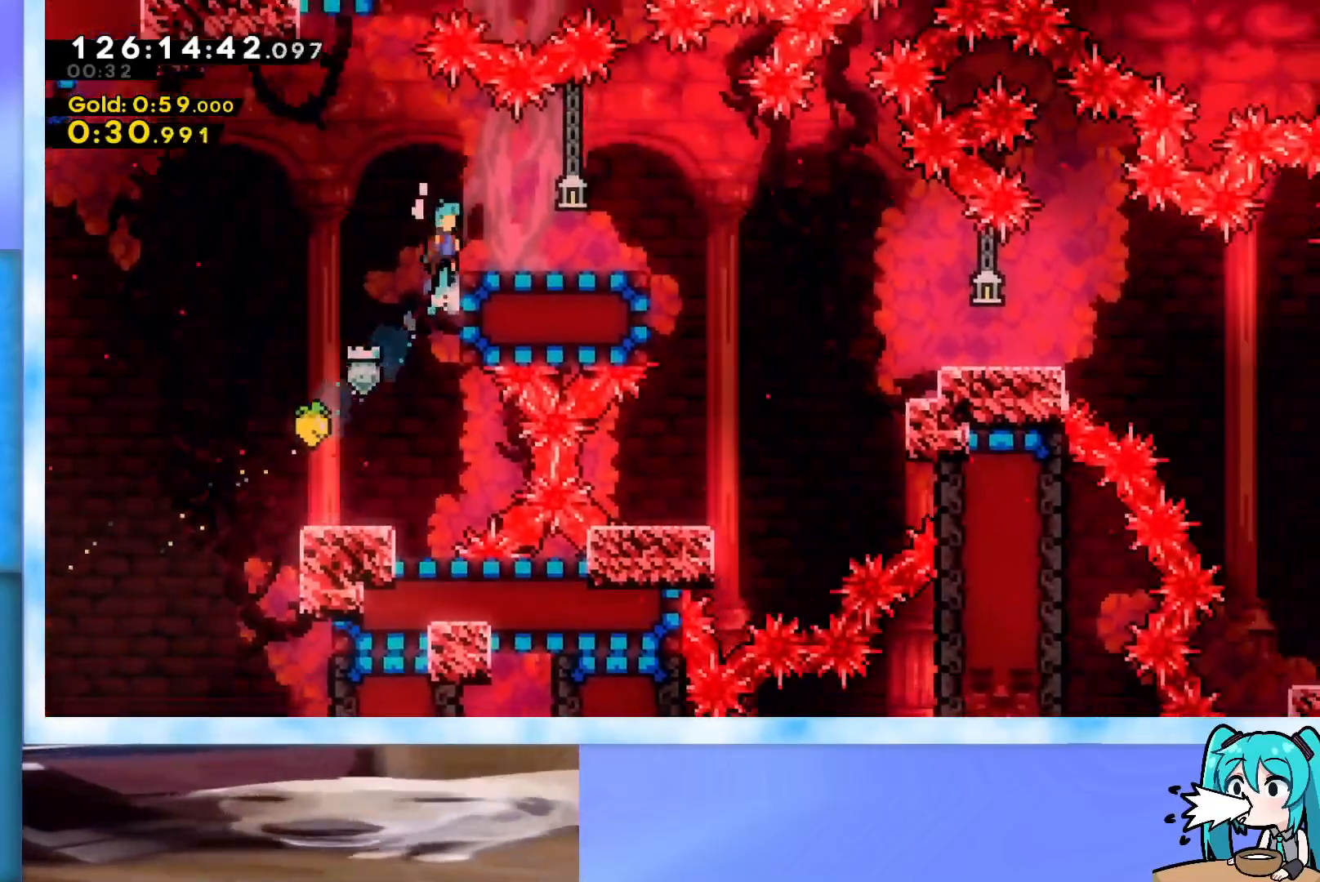
{"keys": ["down", "right"], "events": [[50, "grab", "up"], [50, "jump", "up"], [150, "up", "up"], [284, "dash", "down"], [284, "down", "down"], [467, "dash", "up"]]}
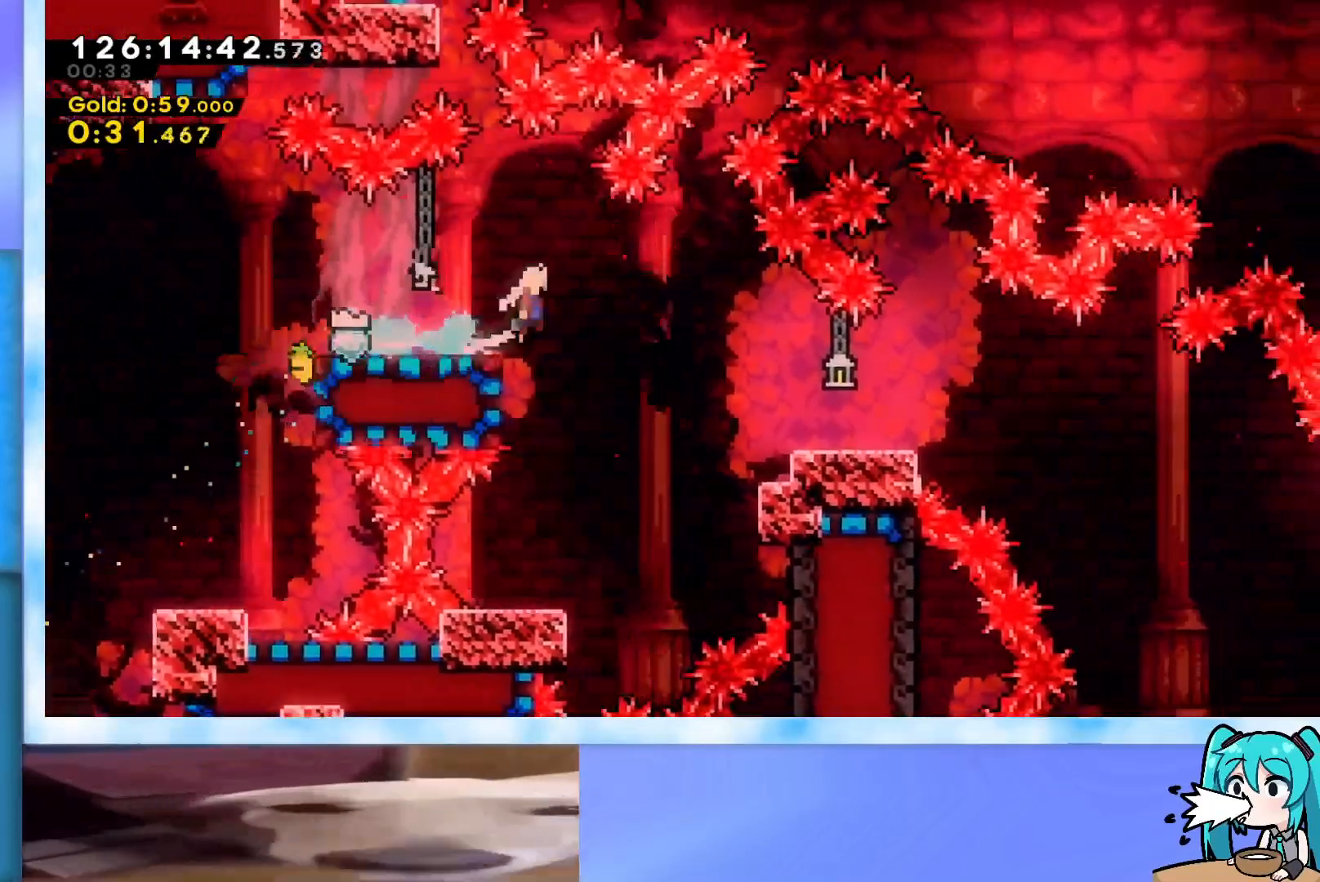
{"keys": ["dash", "down", "jump", "right"], "events": [[16, "jump", "down"], [66, "dash", "down"], [250, "dash", "up"], [300, "jump", "up"], [350, "jump", "down"], [383, "dash", "down"]]}
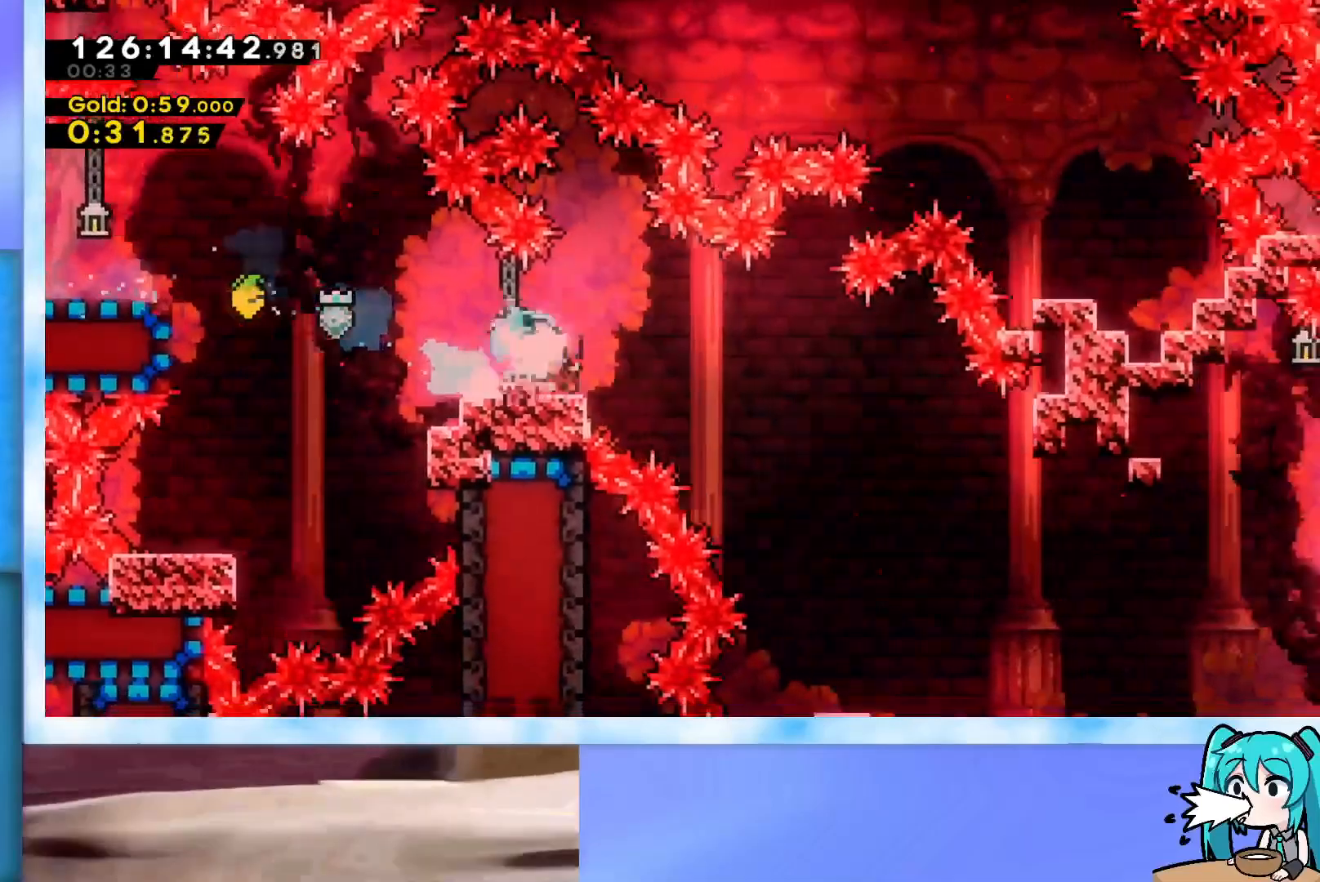
{"keys": ["right", "up"], "events": [[83, "dash", "up"], [83, "down", "up"], [133, "jump", "up"], [217, "up", "down"]]}
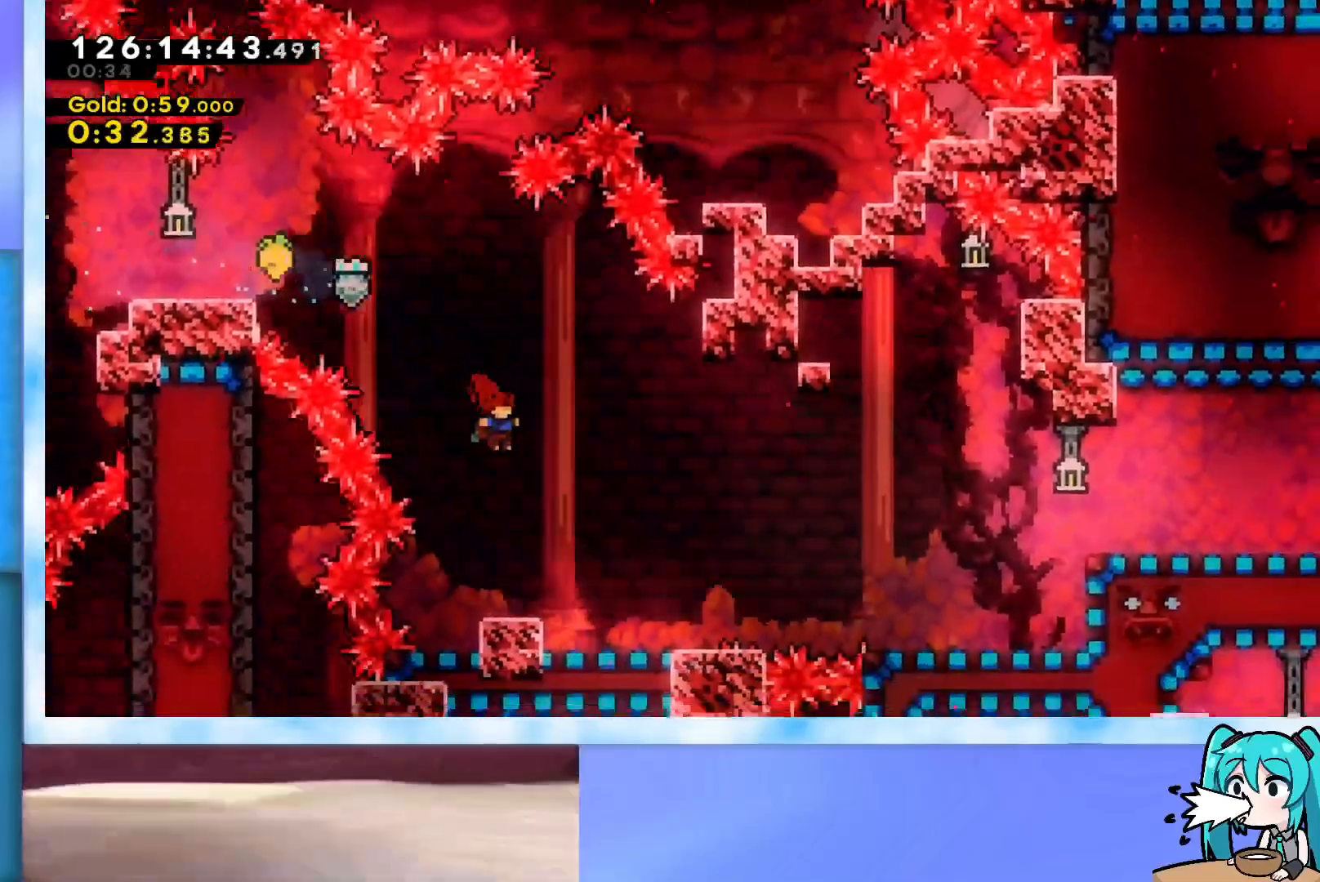
{"keys": [], "events": [[50, "up", "up"], [150, "grab", "down"], [183, "grab", "up"], [183, "up", "down"], [283, "dash", "down"], [333, "up", "up"], [433, "dash", "up"], [467, "right", "up"]]}
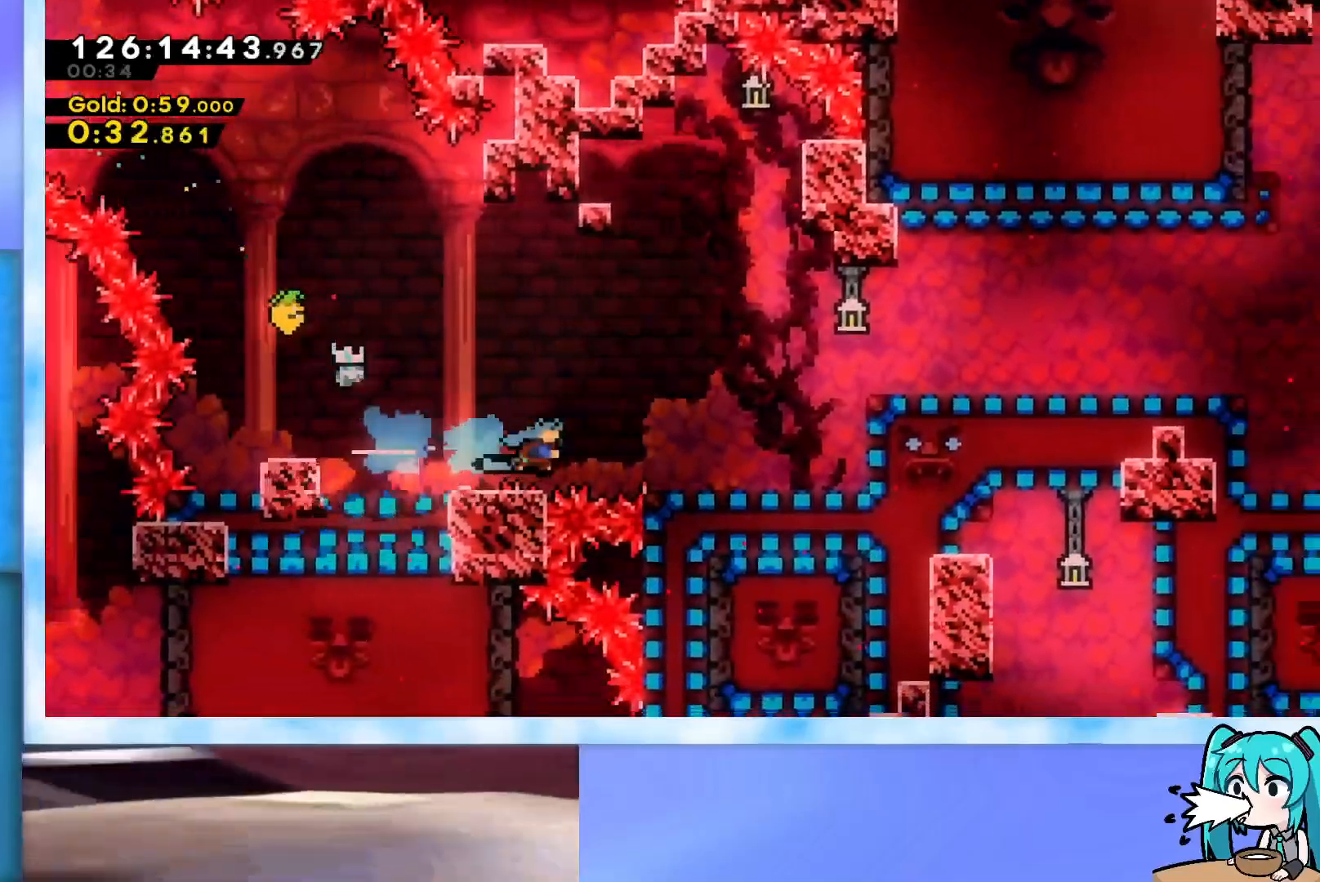
{"keys": ["grab", "jump", "right", "up"], "events": [[67, "left", "down"], [67, "up", "down"], [117, "jump", "down"], [117, "left", "up"], [117, "right", "down"], [167, "grab", "down"], [250, "jump", "up"], [300, "jump", "down"]]}
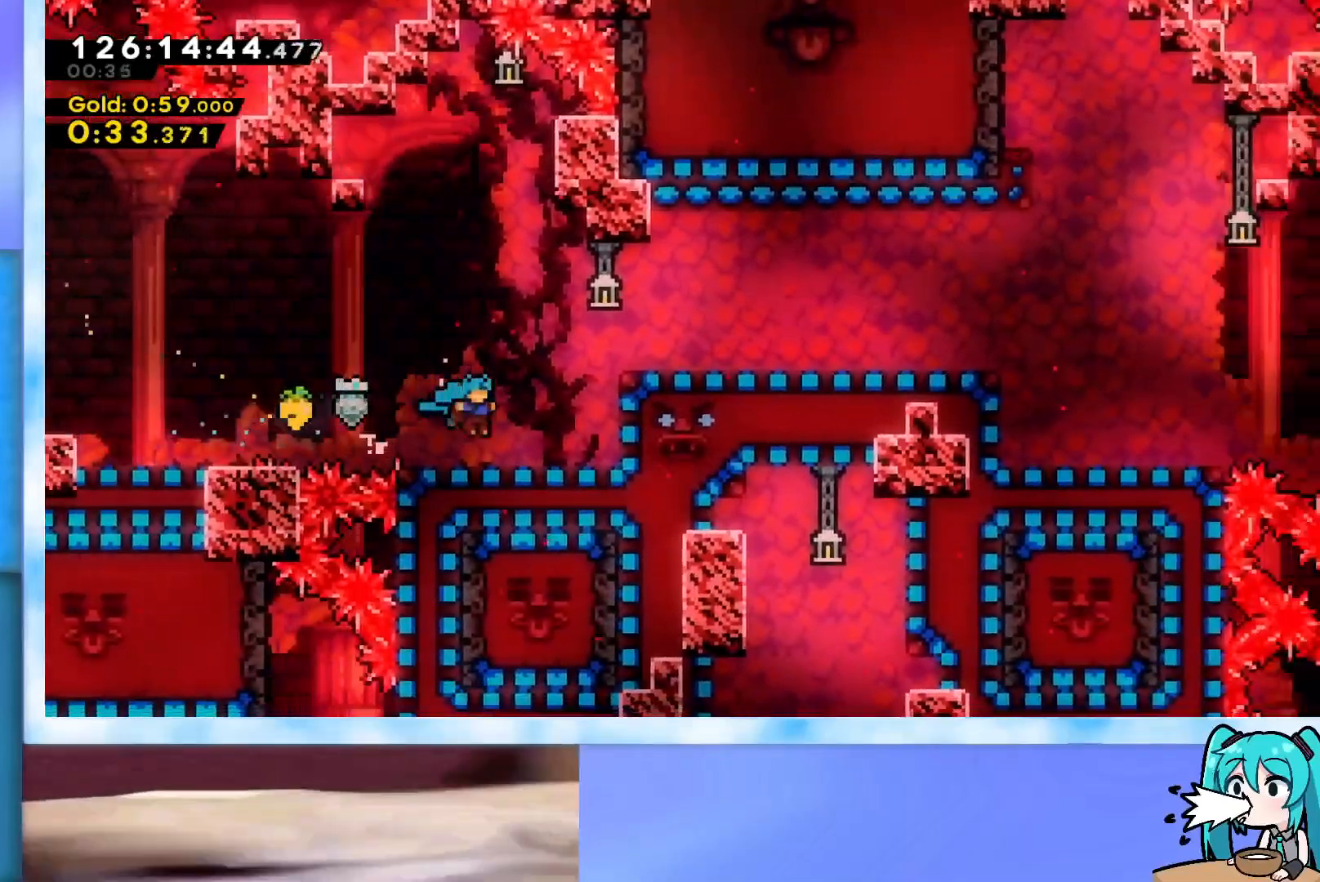
{"keys": [], "events": [[33, "grab", "up"], [33, "jump", "up"], [33, "right", "up"], [33, "up", "up"], [367, "right", "down"], [400, "right", "up"]]}
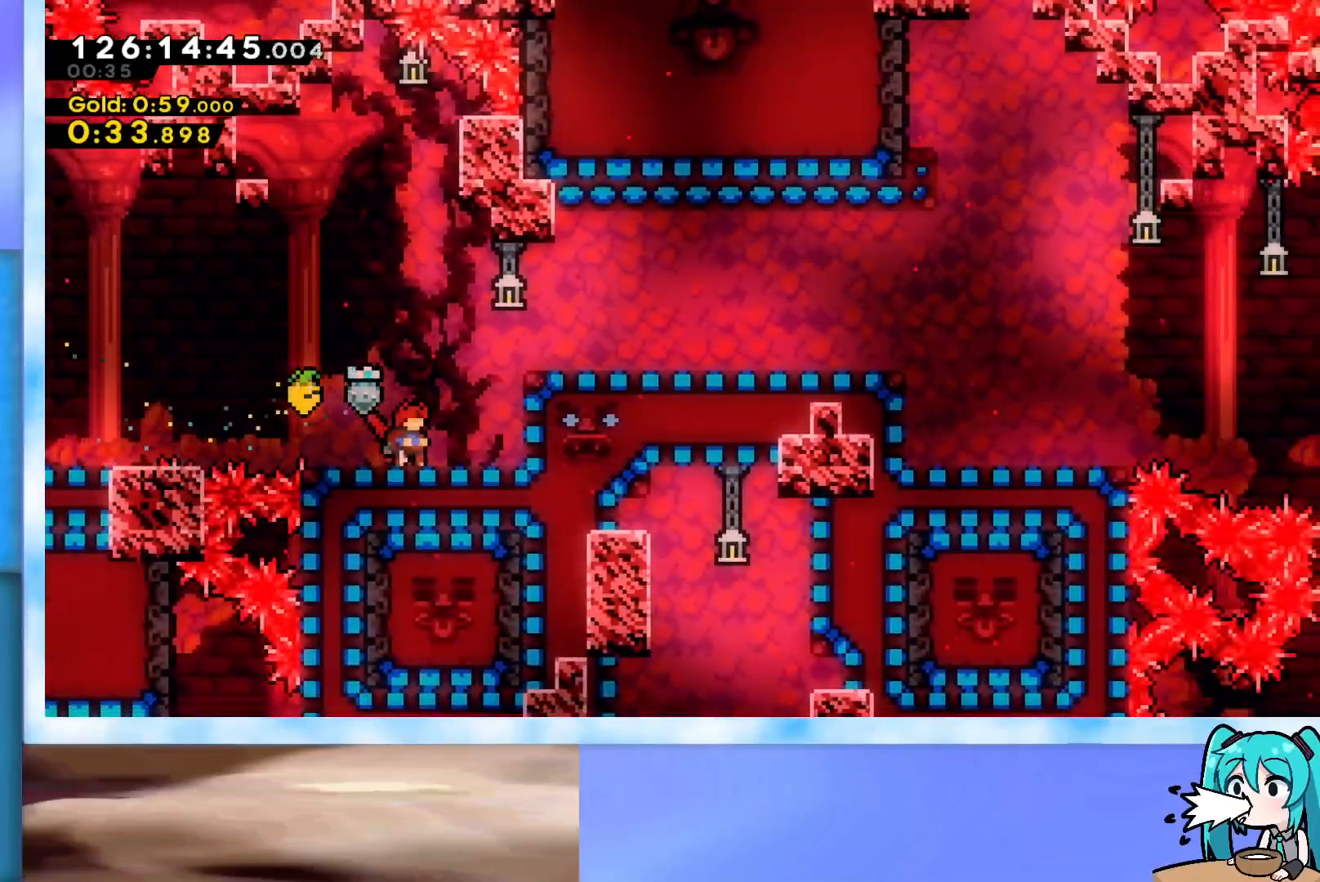
{"keys": ["down", "jump", "right"], "events": [[50, "jump", "down"], [234, "right", "down"], [284, "demo", "down"], [284, "jump", "up"], [434, "demo", "up"], [467, "down", "down"], [467, "jump", "down"]]}
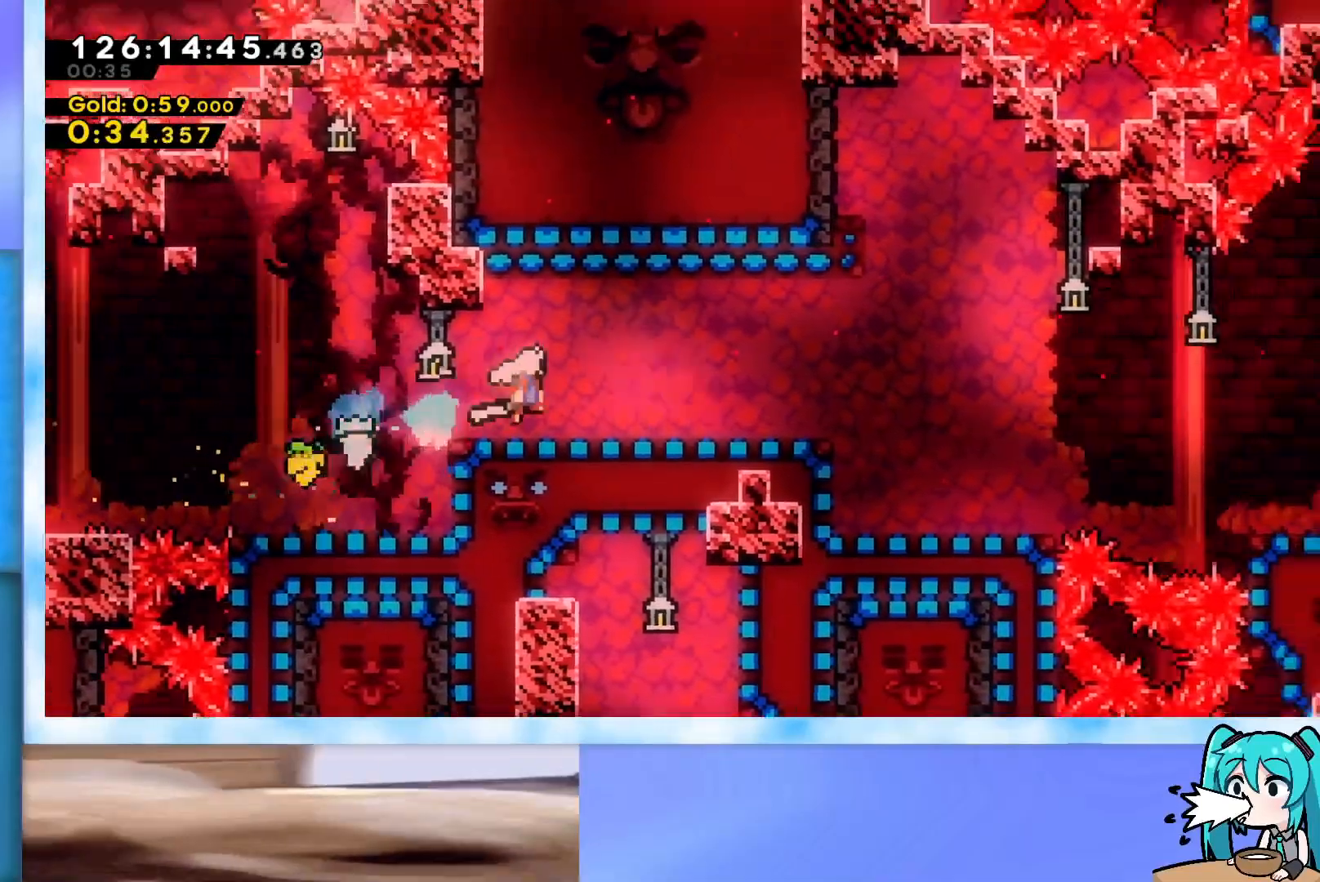
{"keys": [], "events": [[16, "dash", "down"], [66, "dash", "up"], [66, "jump", "up"], [166, "pause", "down"], [200, "down", "up"], [200, "pause", "up"], [200, "right", "up"], [400, "down", "down"], [483, "down", "up"]]}
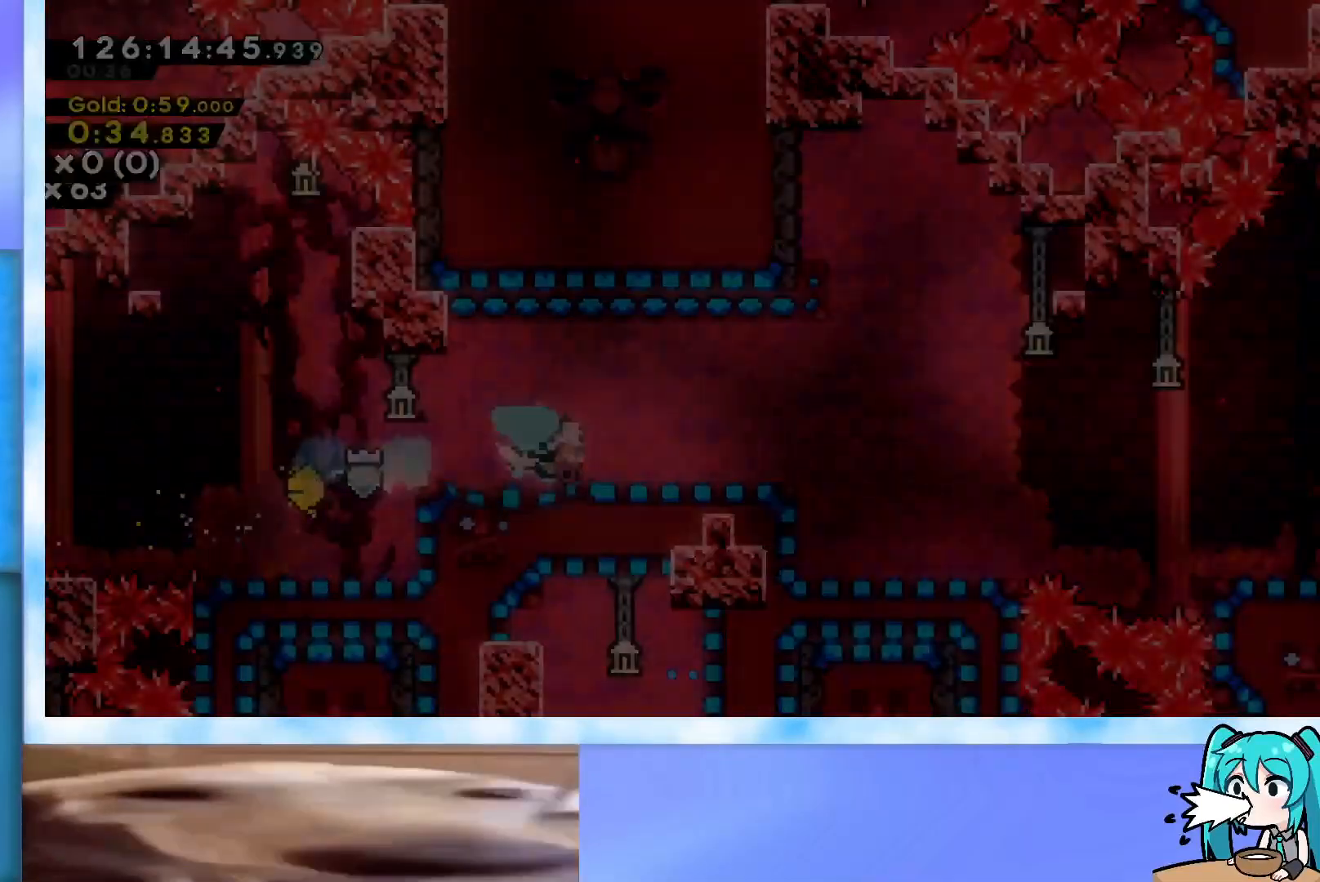
{"keys": ["right"], "events": [[83, "right", "down"]]}
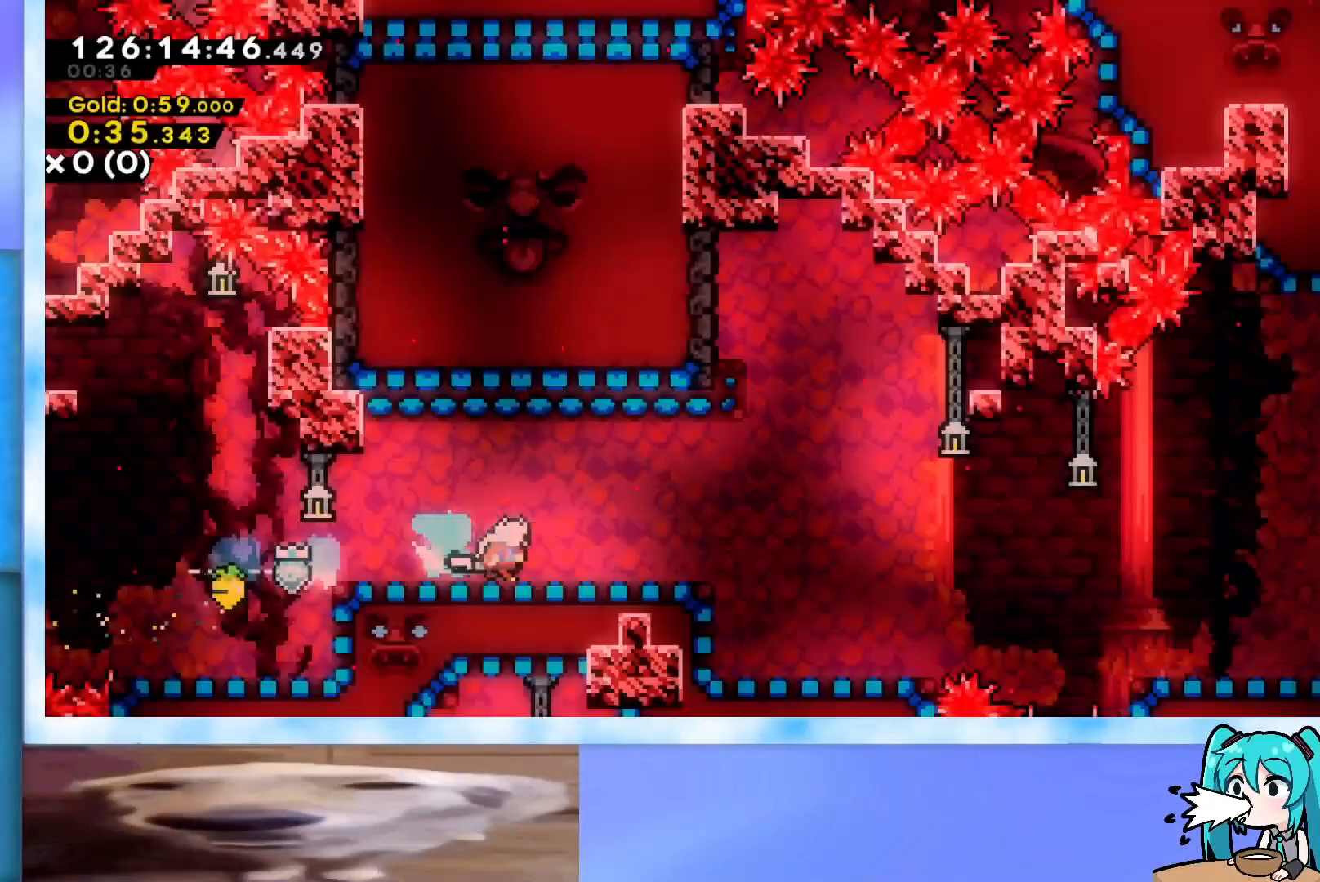
{"keys": ["dash", "down", "right"], "events": [[50, "jump", "down"], [400, "down", "down"], [400, "jump", "up"], [450, "dash", "down"]]}
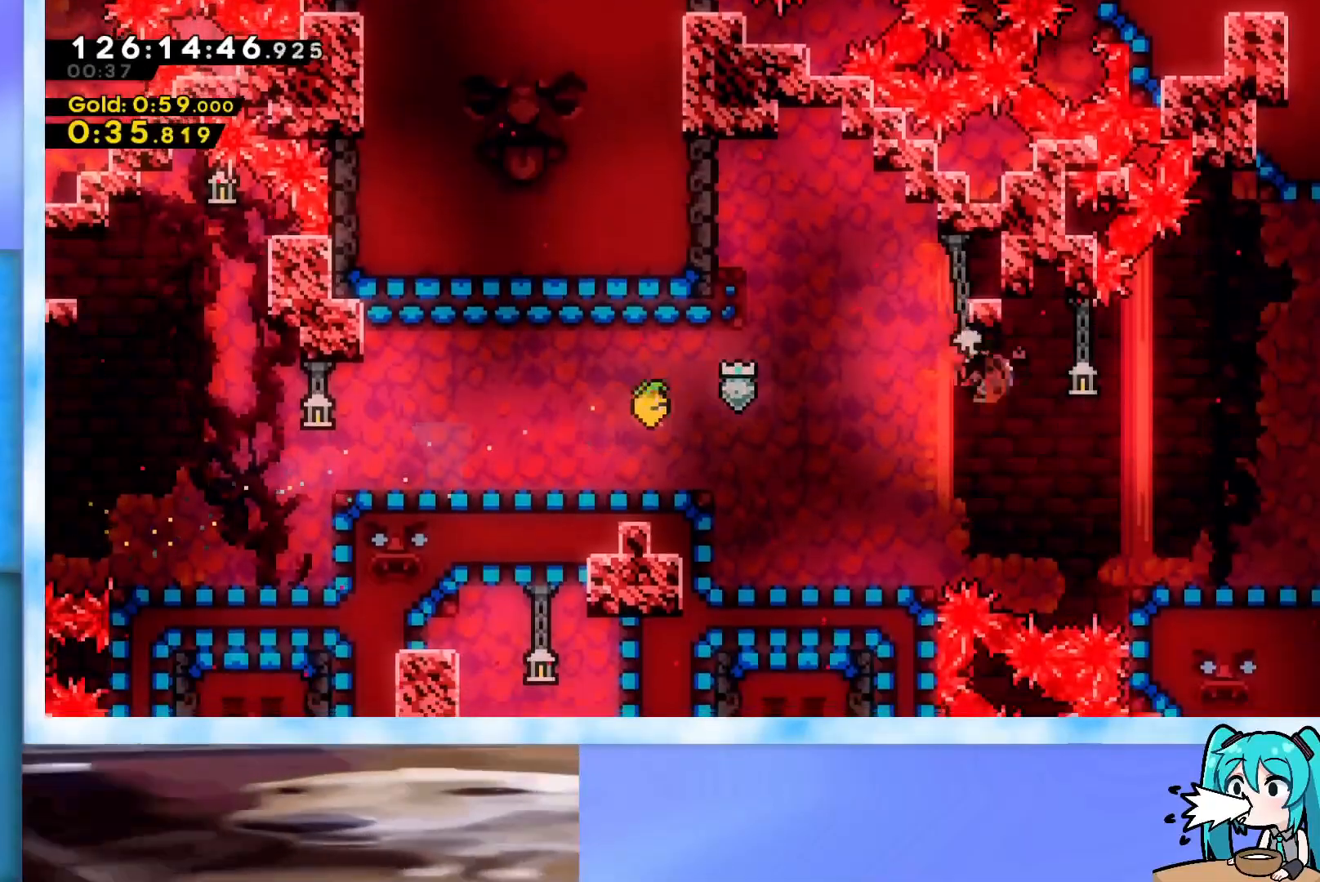
{"keys": ["right"], "events": [[167, "dash", "up"], [201, "down", "up"], [301, "jump", "down"], [401, "jump", "up"]]}
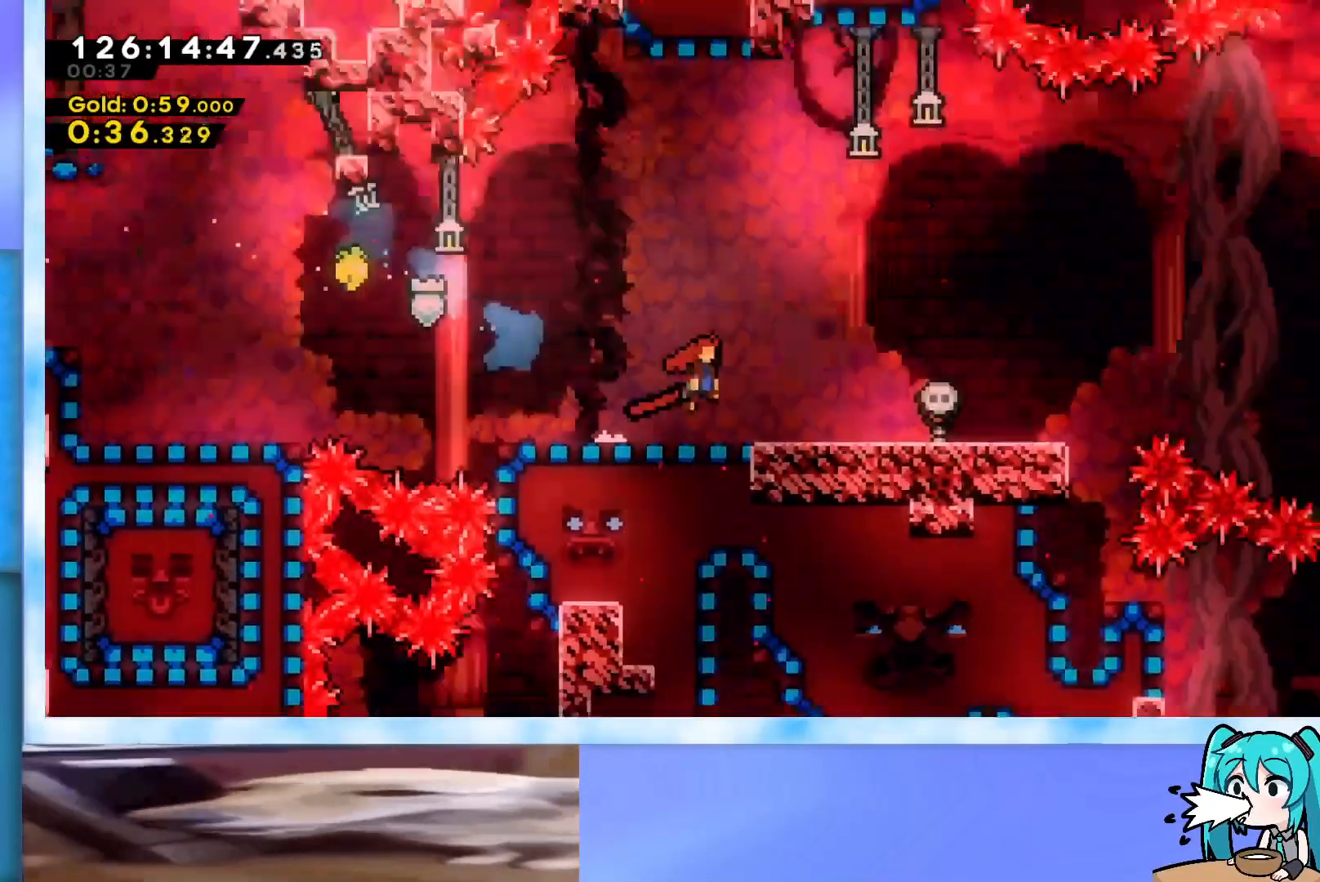
{"keys": ["right"], "events": []}
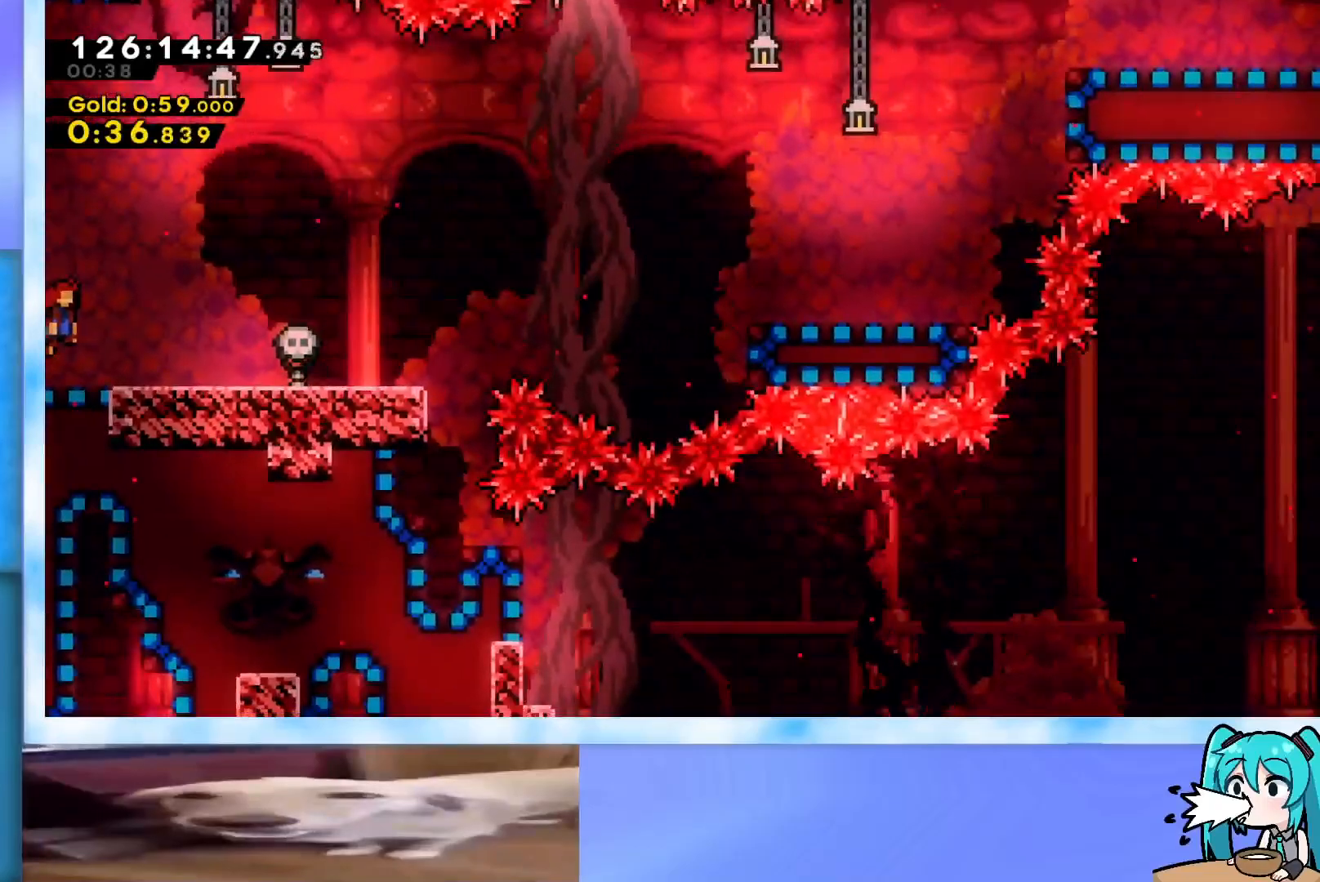
{"keys": ["dash", "right"], "events": [[234, "right", "up"], [384, "dash", "down"], [384, "right", "down"]]}
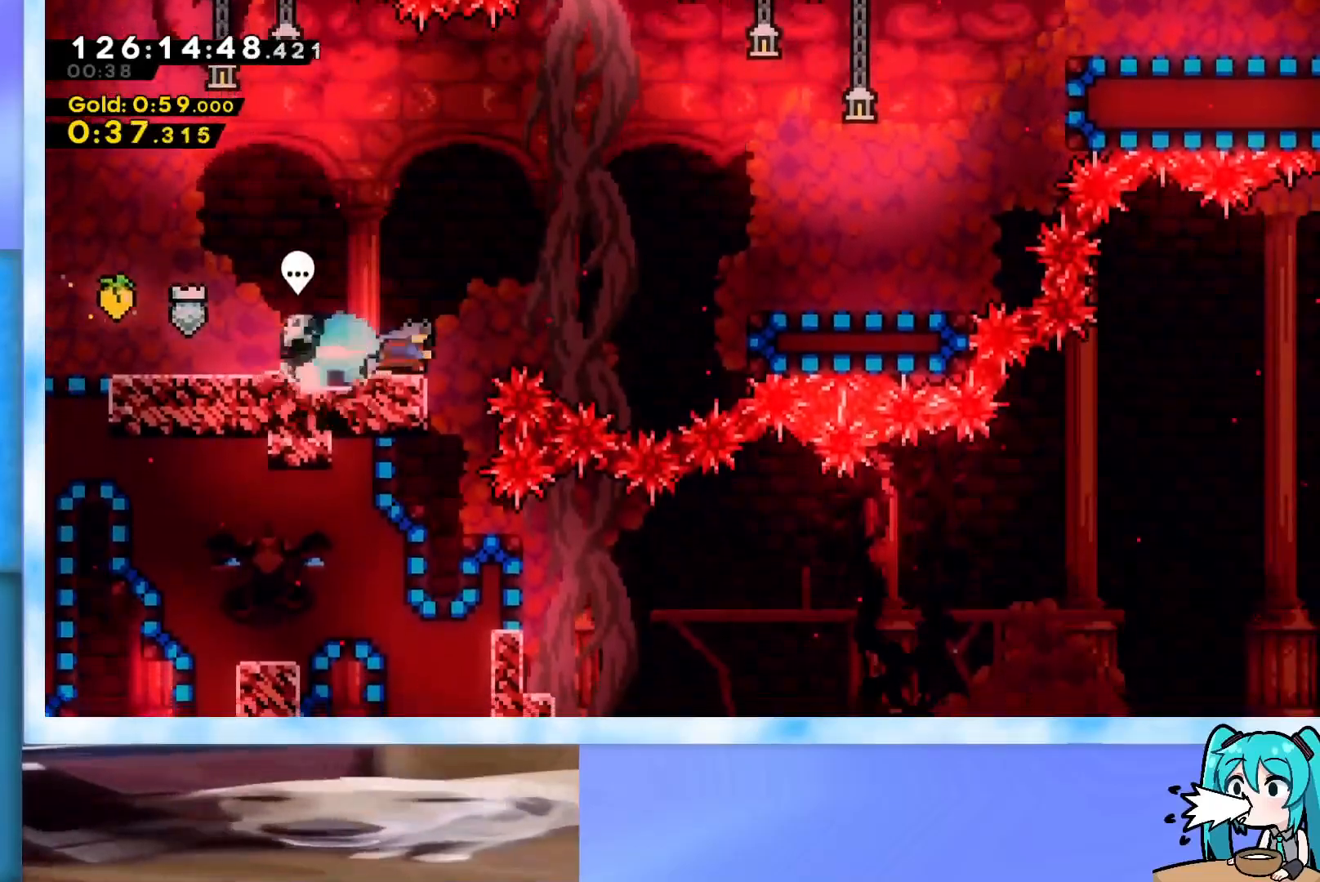
{"keys": [], "events": [[17, "dash", "up"], [67, "jump", "down"], [350, "jump", "up"], [484, "right", "up"]]}
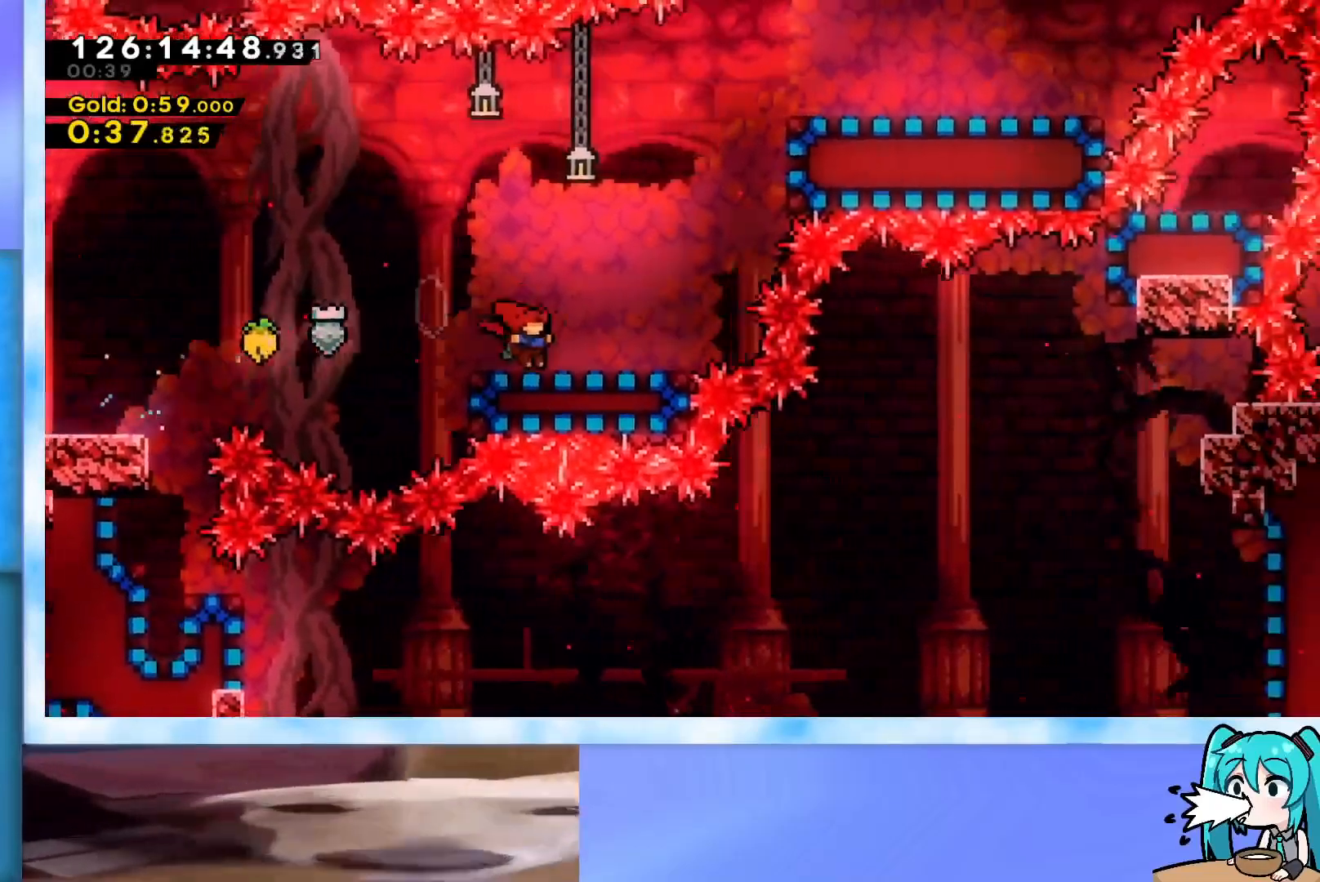
{"keys": ["grab", "right", "up"], "events": [[84, "jump", "down"], [84, "right", "down"], [84, "up", "down"], [317, "dash", "down"], [367, "dash", "up"], [417, "grab", "down"], [451, "jump", "up"]]}
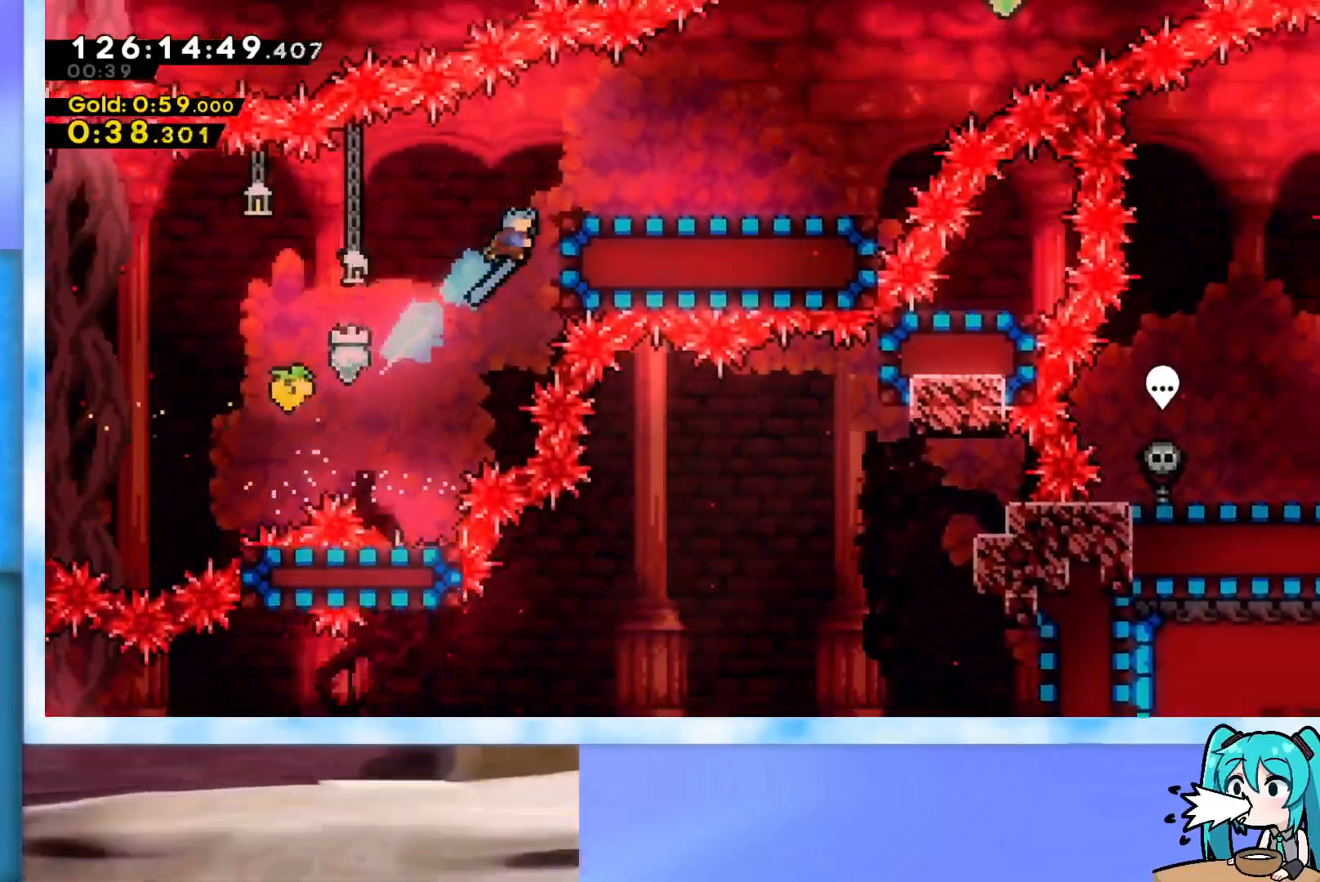
{"keys": ["dash", "right"], "events": [[100, "jump", "down"], [150, "j2", "down"], [233, "grab", "up"], [233, "j2", "up"], [233, "jump", "up"], [283, "up", "up"], [333, "right", "up"], [467, "dash", "down"], [467, "right", "down"]]}
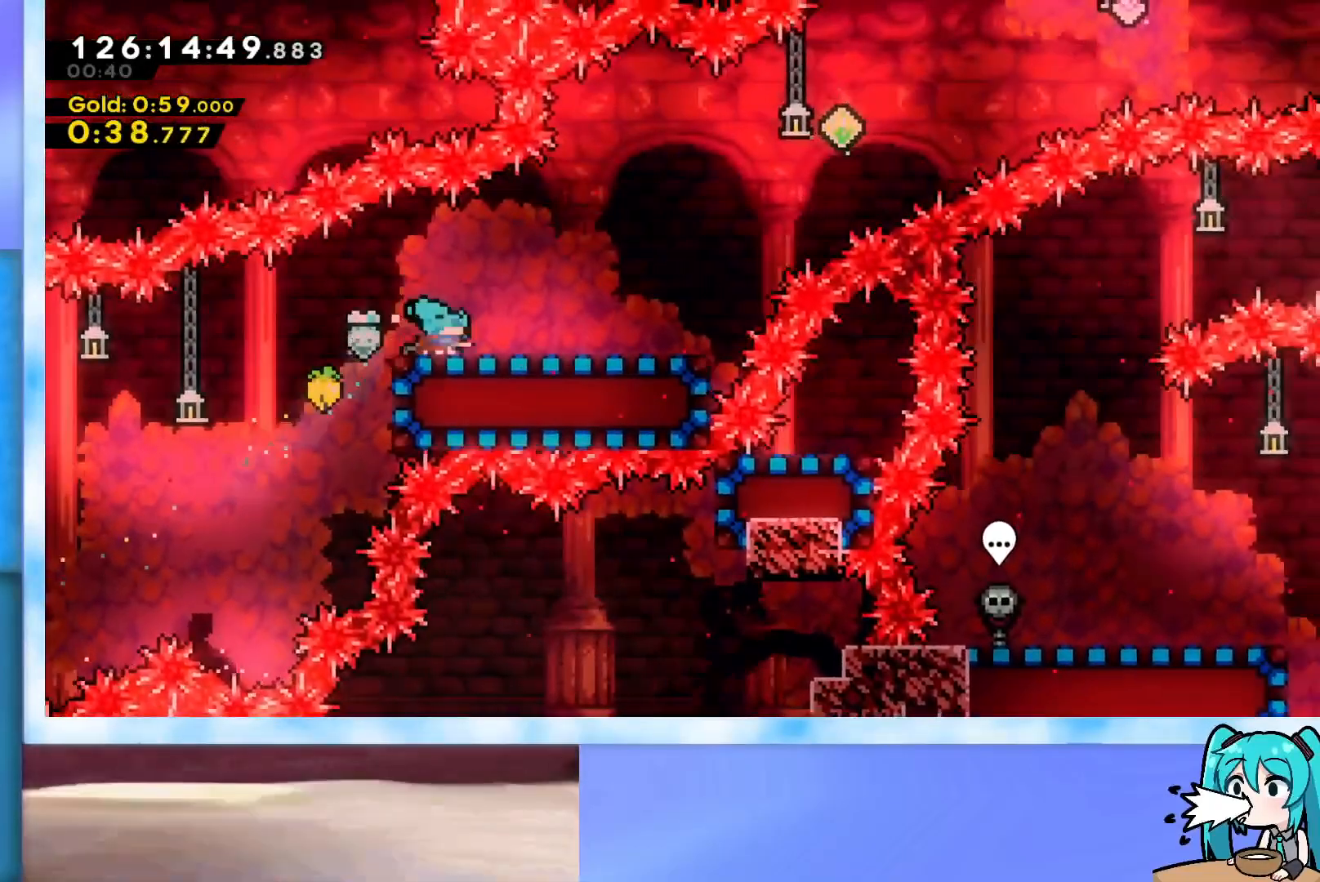
{"keys": ["dash", "jump", "right", "up"], "events": [[117, "dash", "up"], [167, "jump", "down"], [201, "up", "down"], [301, "dash", "down"]]}
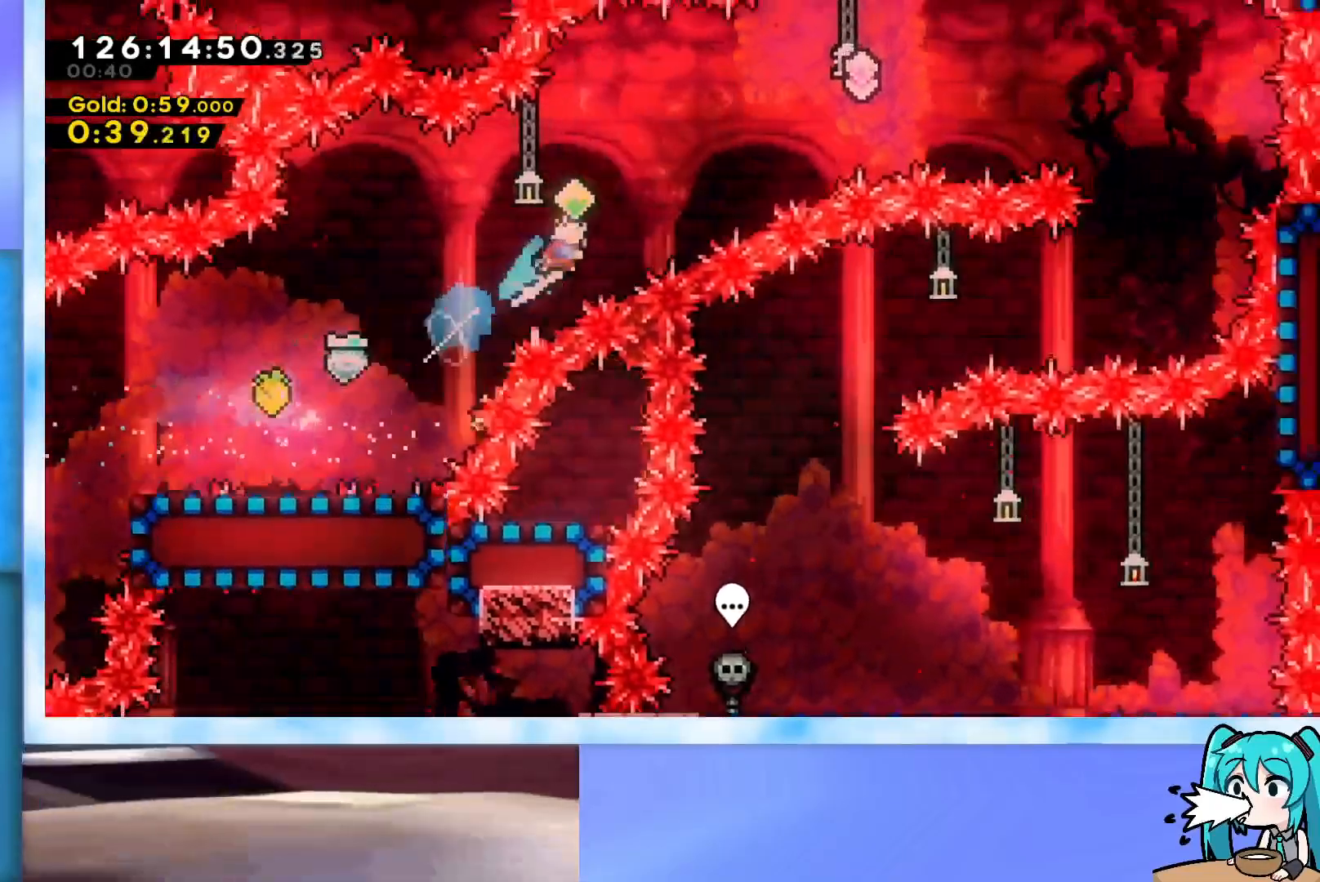
{"keys": ["dash", "jump", "right"], "events": [[83, "dash", "up"], [217, "dash", "down"], [500, "up", "up"]]}
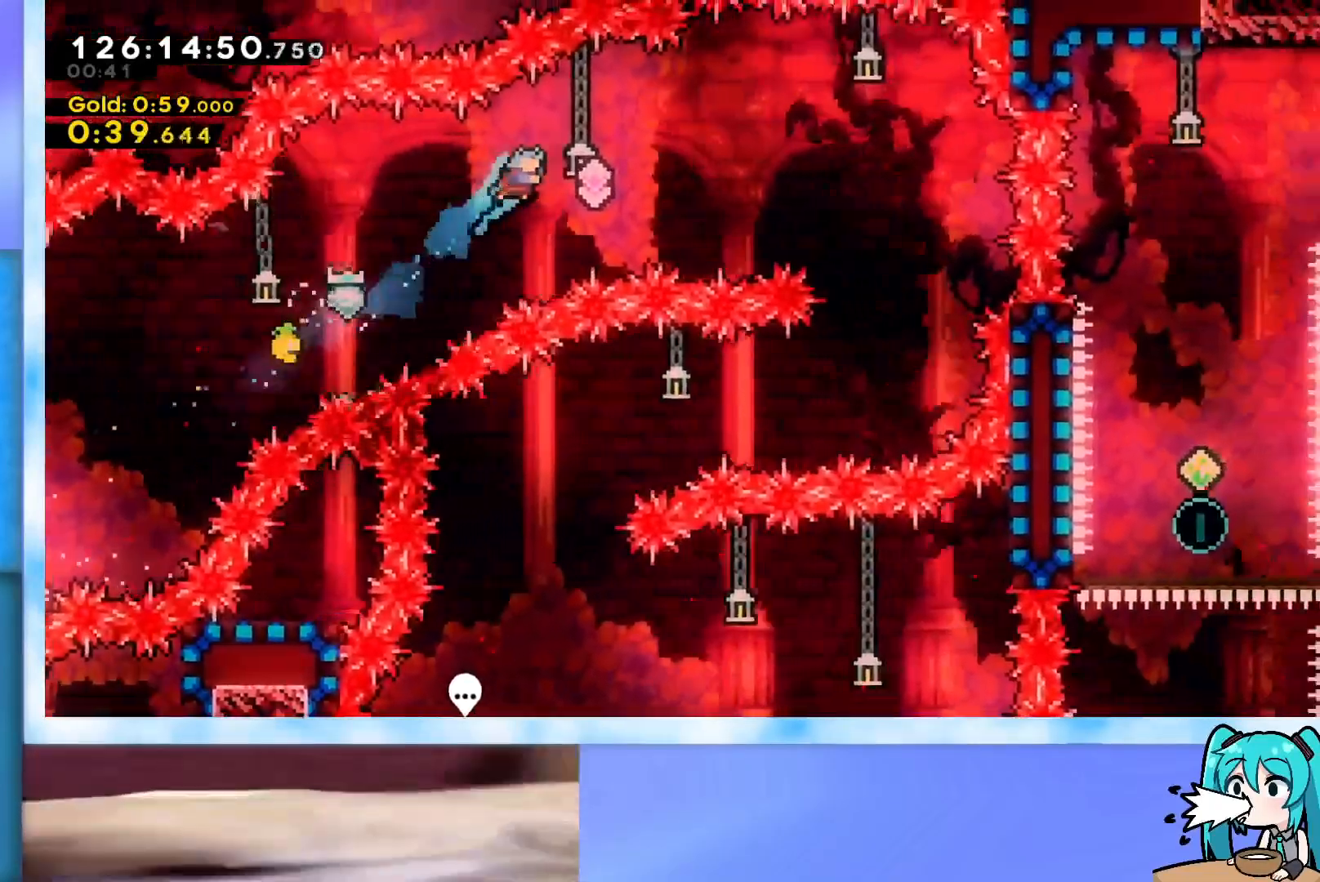
{"keys": ["right"], "events": [[50, "dash", "up"], [100, "jump", "up"], [234, "dash", "down"], [384, "dash", "up"]]}
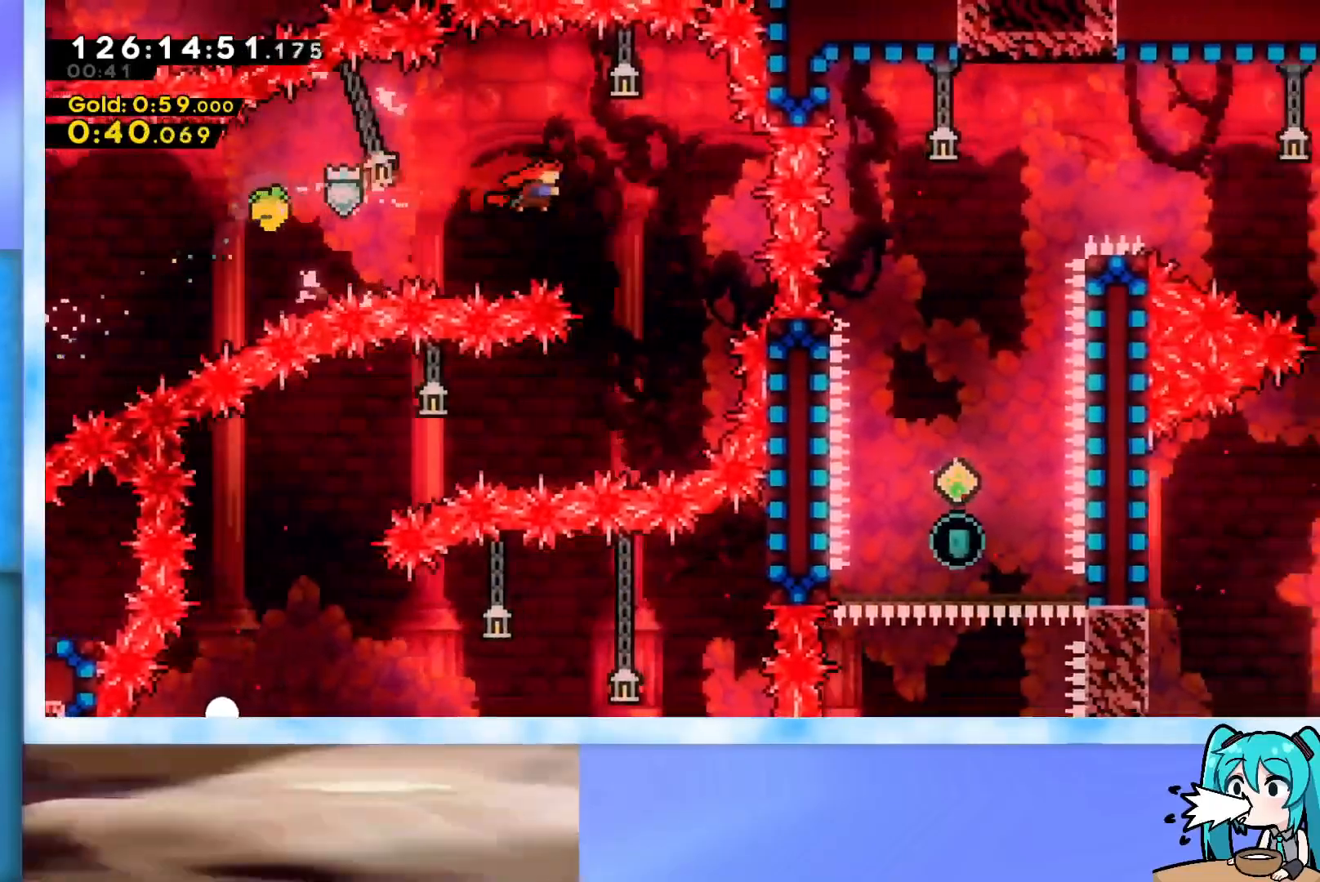
{"keys": ["dash", "left"], "events": [[17, "down", "down"], [167, "right", "up"], [250, "left", "down"], [300, "down", "up"], [434, "dash", "down"]]}
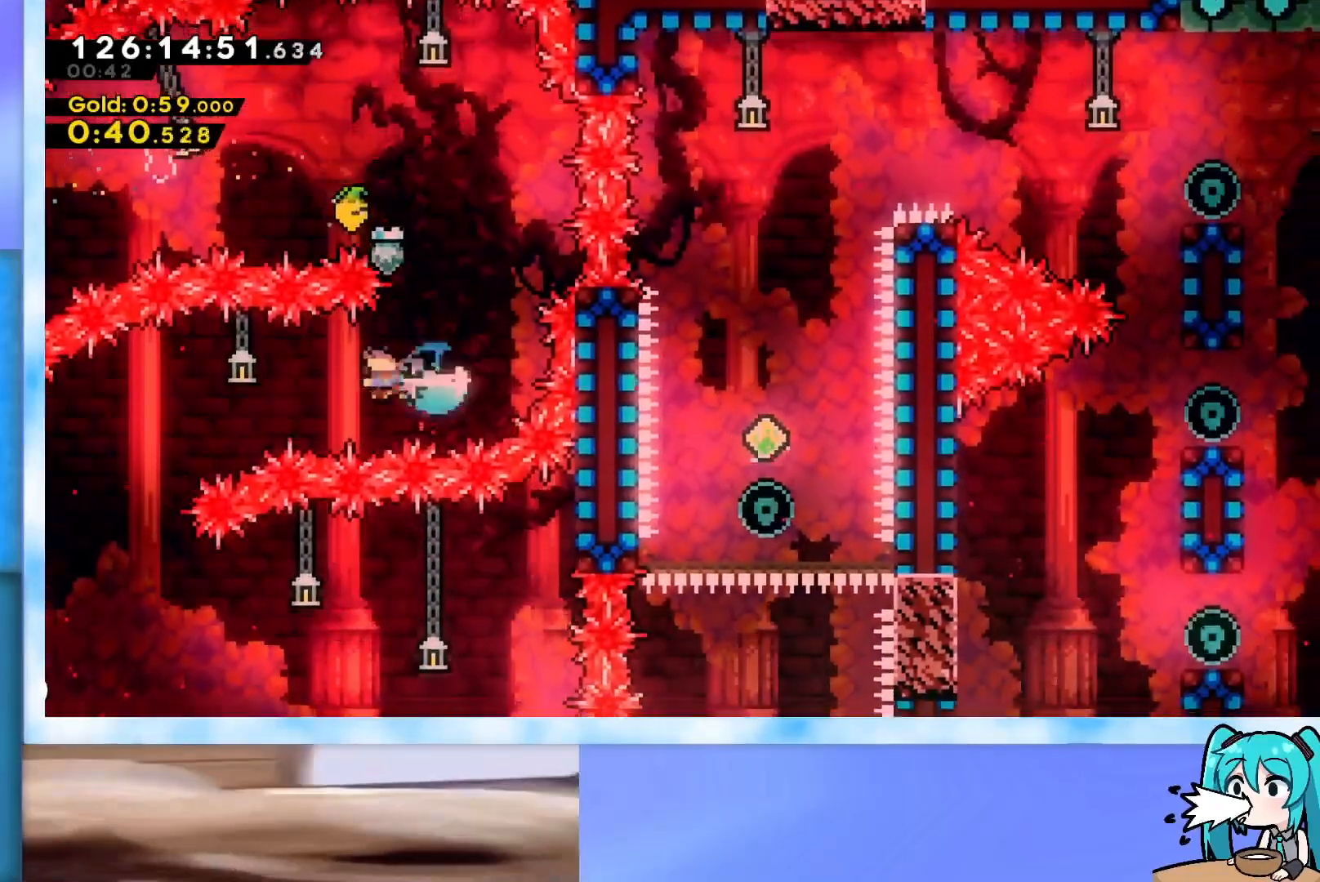
{"keys": ["down", "right"], "events": [[84, "dash", "up"], [267, "down", "down"], [367, "left", "up"], [451, "right", "down"]]}
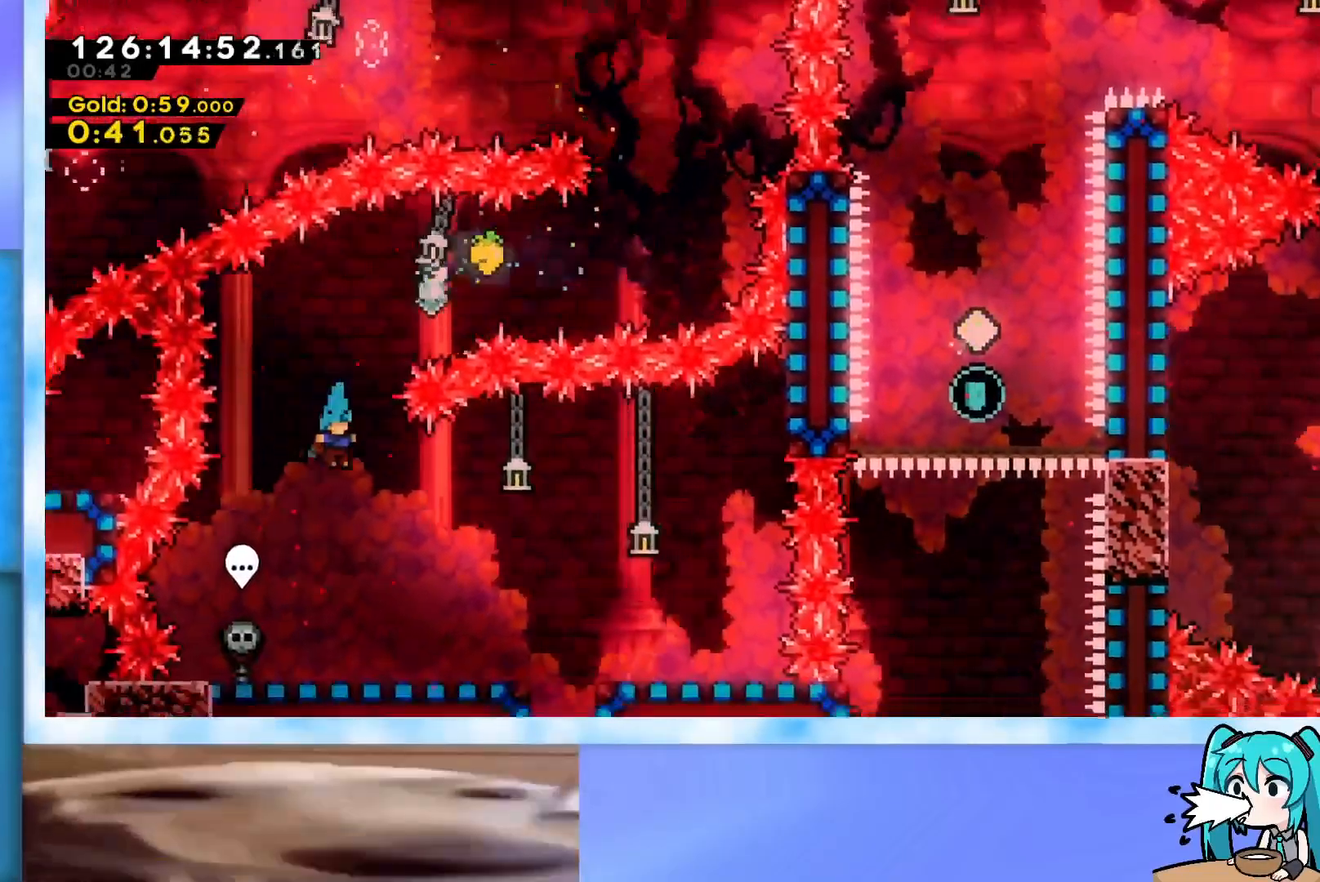
{"keys": ["jump", "right"], "events": [[50, "down", "up"], [467, "jump", "down"]]}
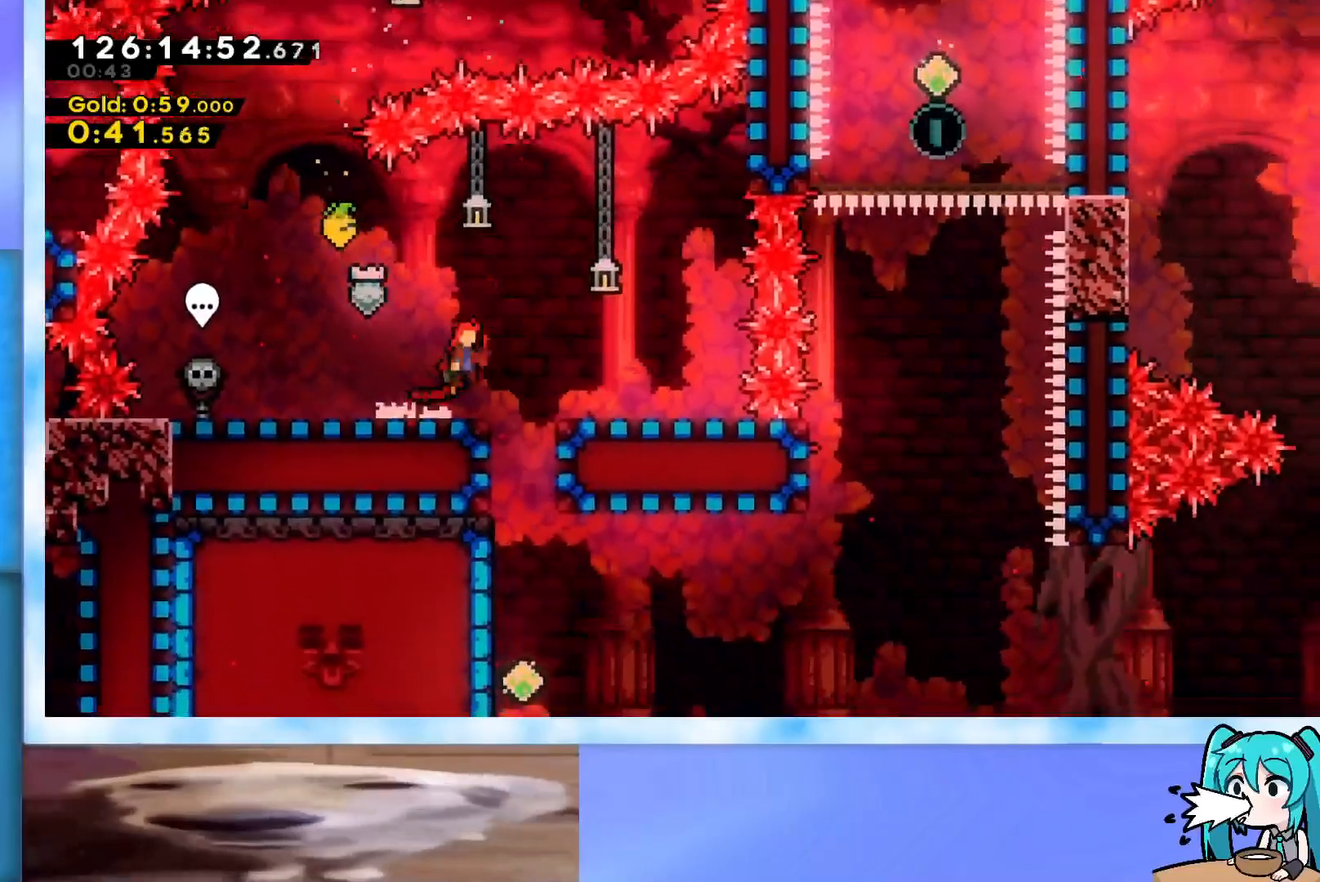
{"keys": ["down", "left"], "events": [[17, "jump", "up"], [201, "down", "down"], [201, "right", "up"], [484, "left", "down"]]}